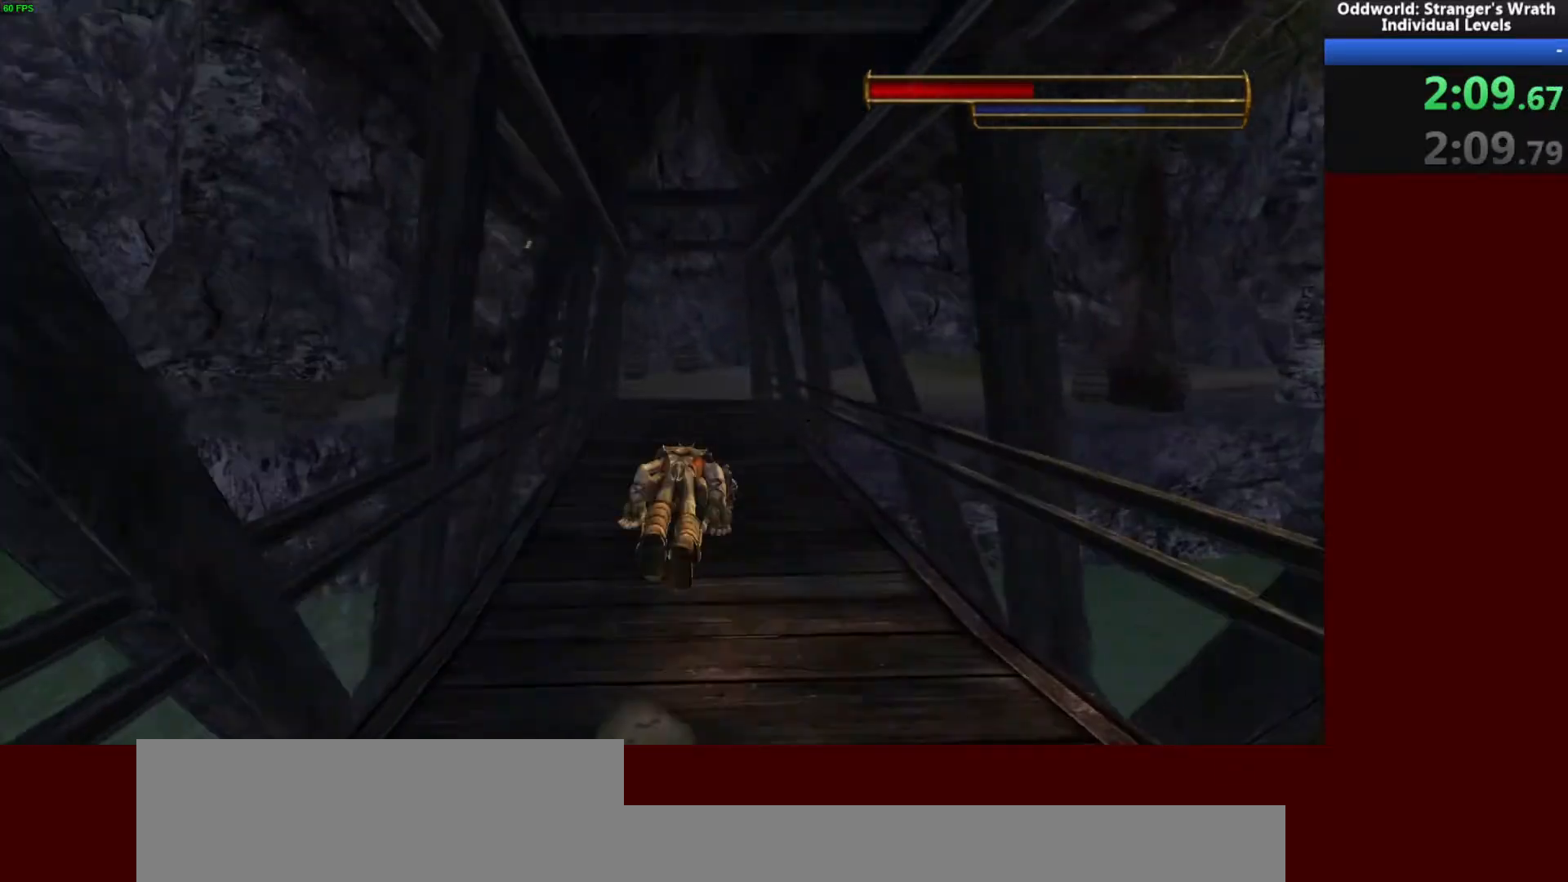
Gameplay with keyboard and mouse; each line is a JSON object with the keys and mouse buttons held at the frame after it. "events" lists presses ("down") and releases ("up") of "a", "ctrl", "d", "e", "f", "q", "r", "s", "shift", "space", "tab", "w", "mouse_left", "mouse_wheel", "mouse_right", "mouse_mb4" and "mouse_mb5" between this image and that frame as [ms after this image, input, new state], when the widget could be followed in between. "mouse_left", "mouse_wheel", "mouse_right", "mouse_mb4", "mouse_mb5" = the "left", "wheel", "right", "mb4", "mb5" buttons of the "mouse" list. No other keys are recorded. "wheel" means that the mouse wheel is clicked or scrolled. Mouse movement is not recorded.
{"keys": ["w"], "mouse": [], "events": []}
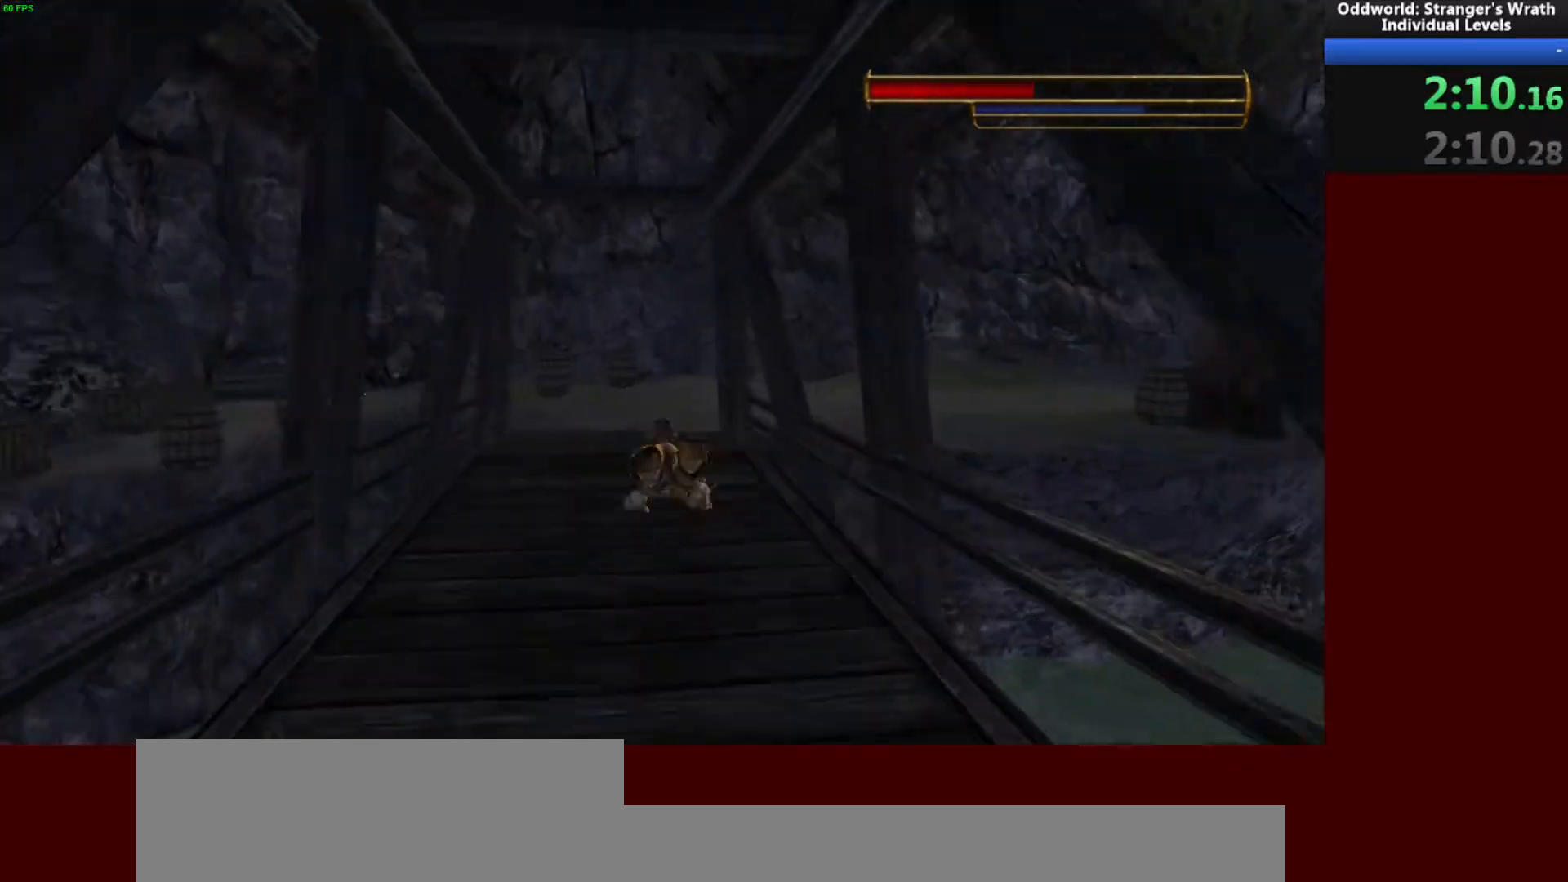
{"keys": ["d", "w"], "mouse": [], "events": [[467, "d", "down"]]}
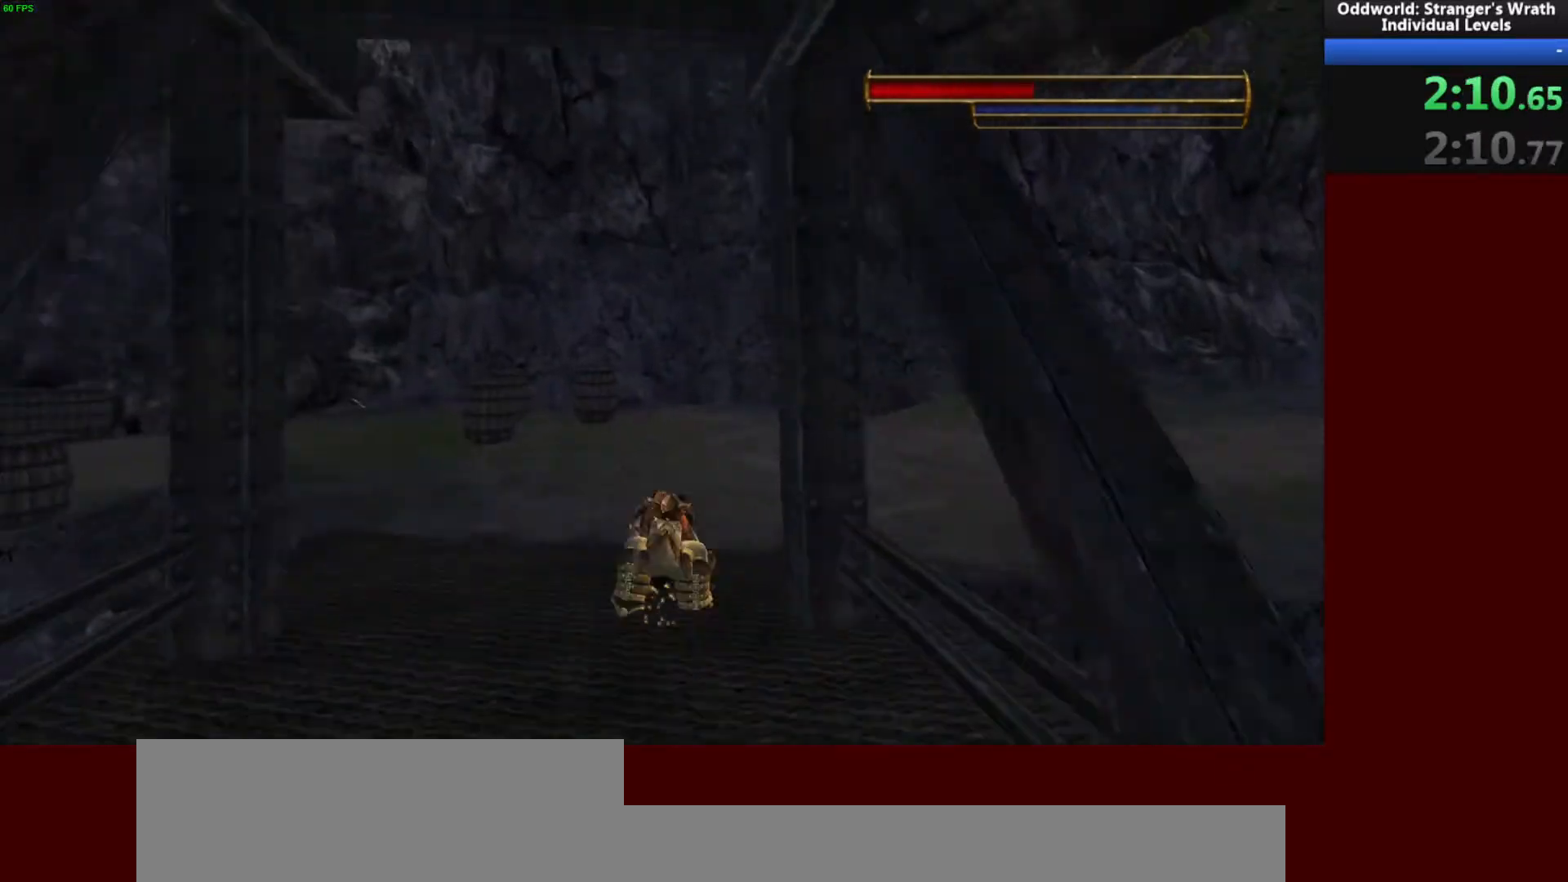
{"keys": ["w"], "mouse": [], "events": [[33, "w", "up"], [233, "w", "down"], [433, "d", "up"]]}
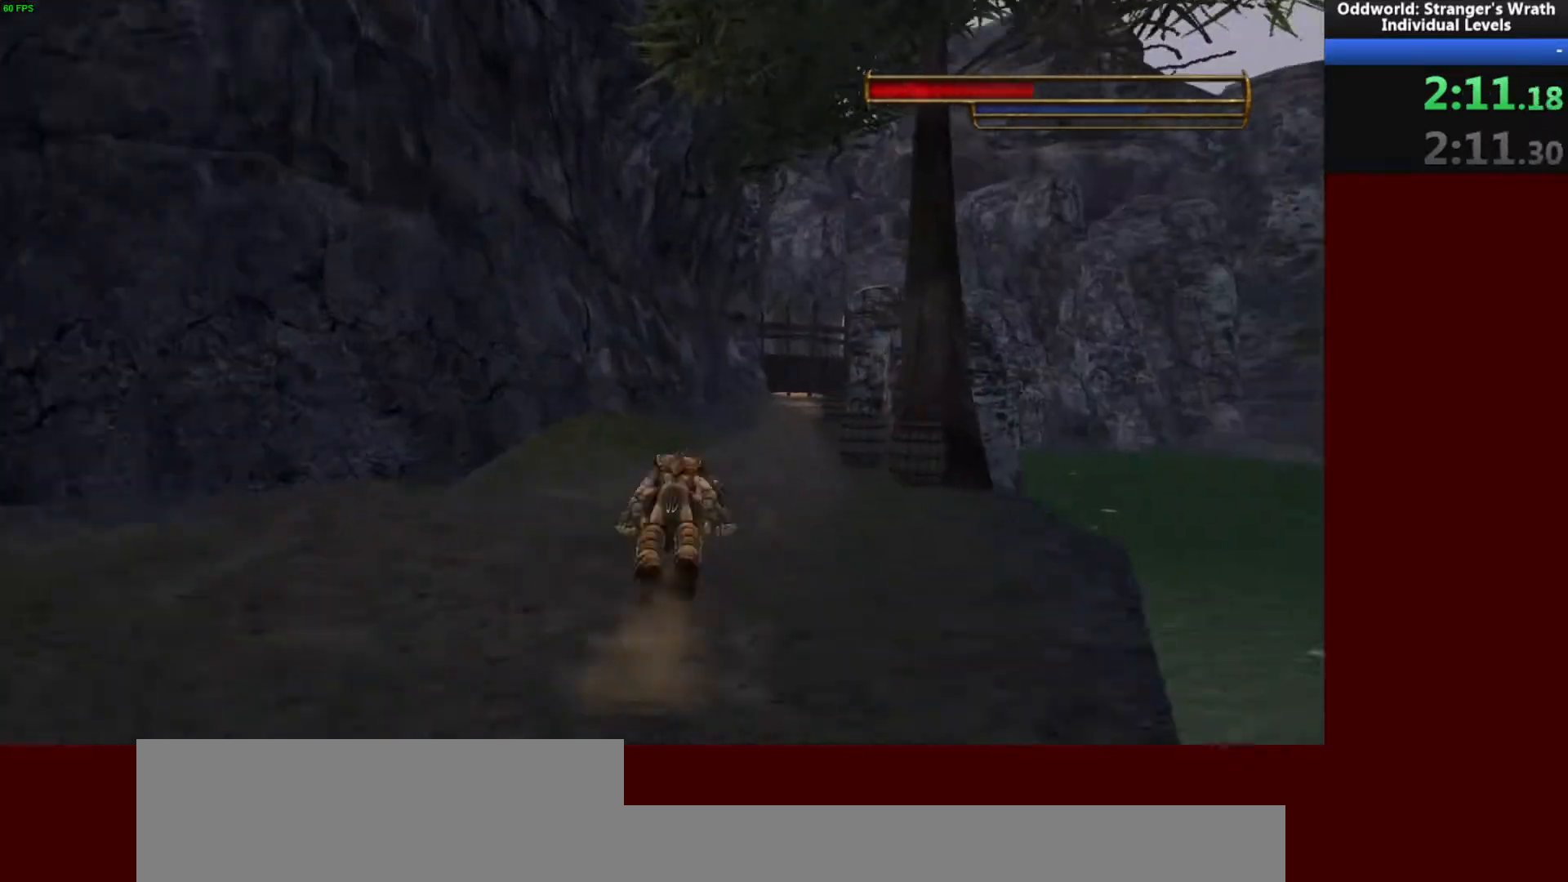
{"keys": ["w"], "mouse": [], "events": [[100, "d", "down"], [233, "d", "up"]]}
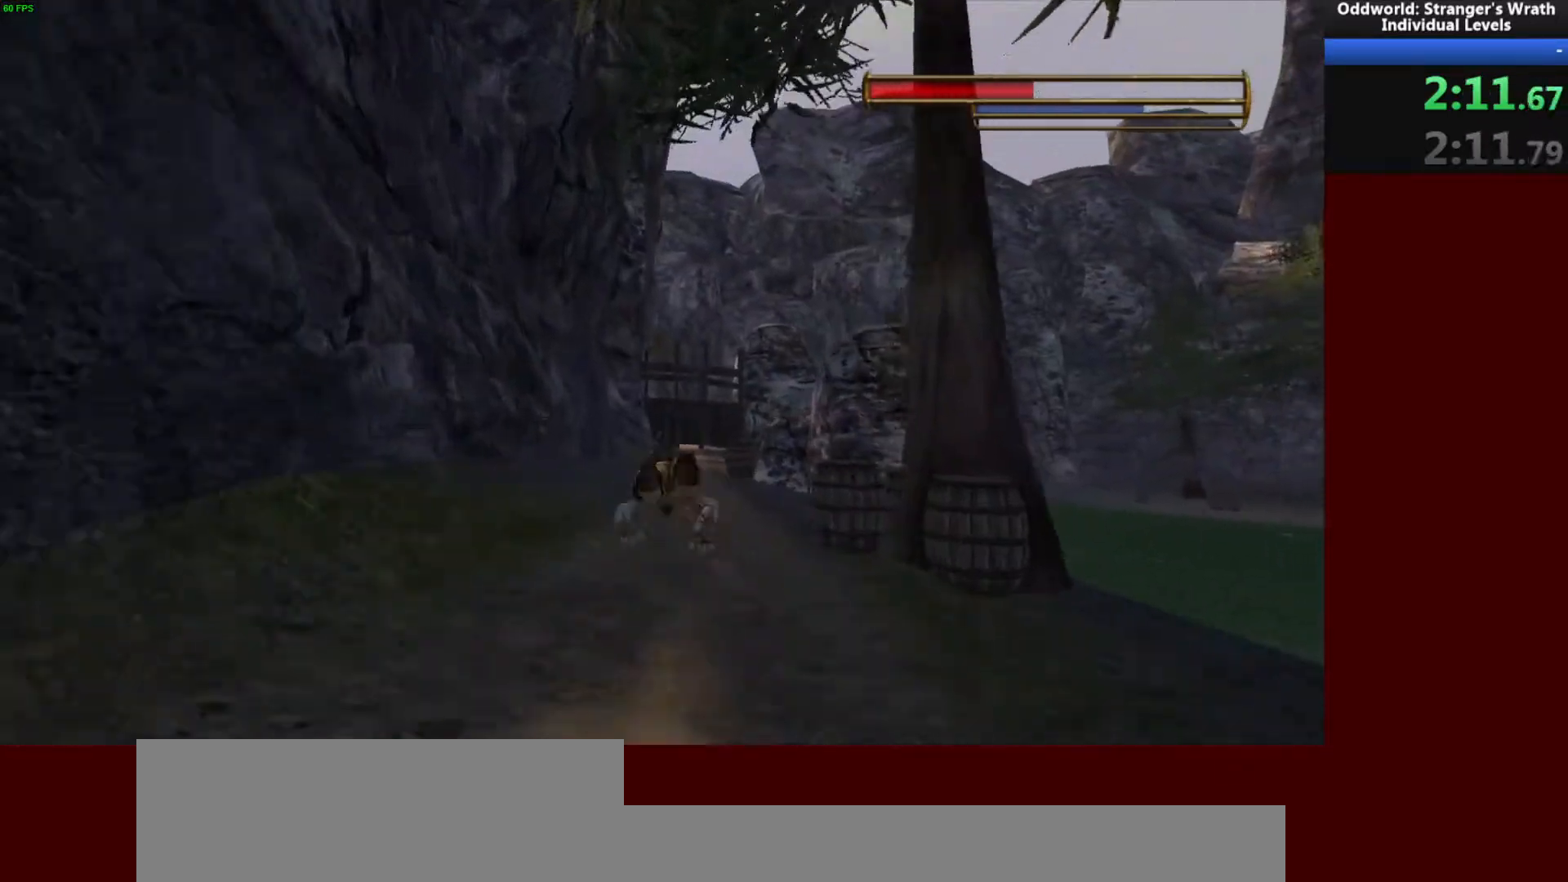
{"keys": ["w"], "mouse": [], "events": []}
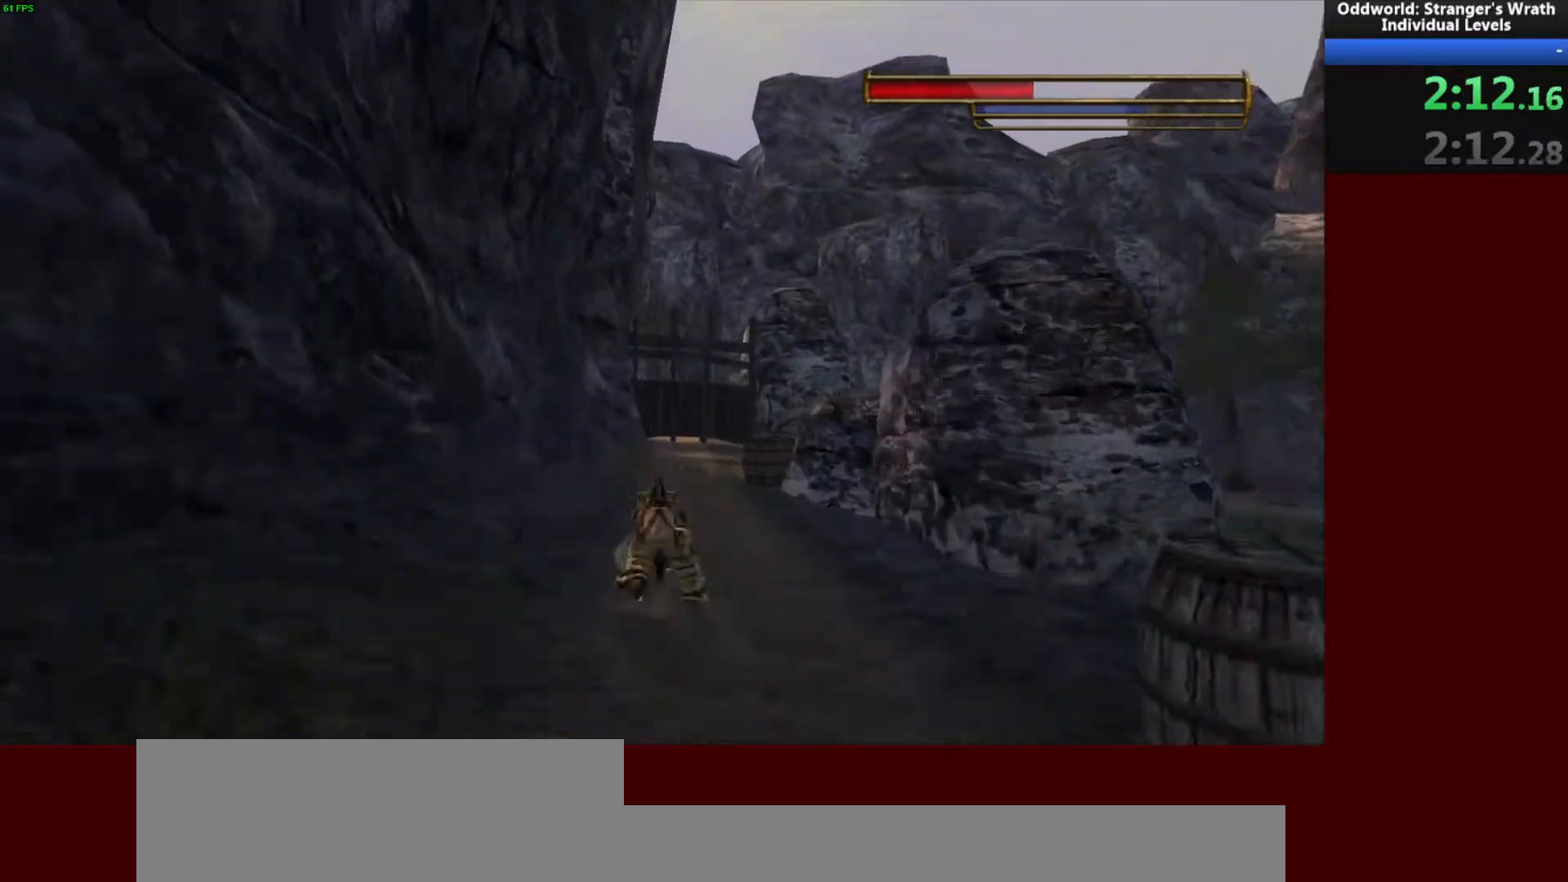
{"keys": ["w"], "mouse": [], "events": [[300, "d", "down"], [433, "d", "up"]]}
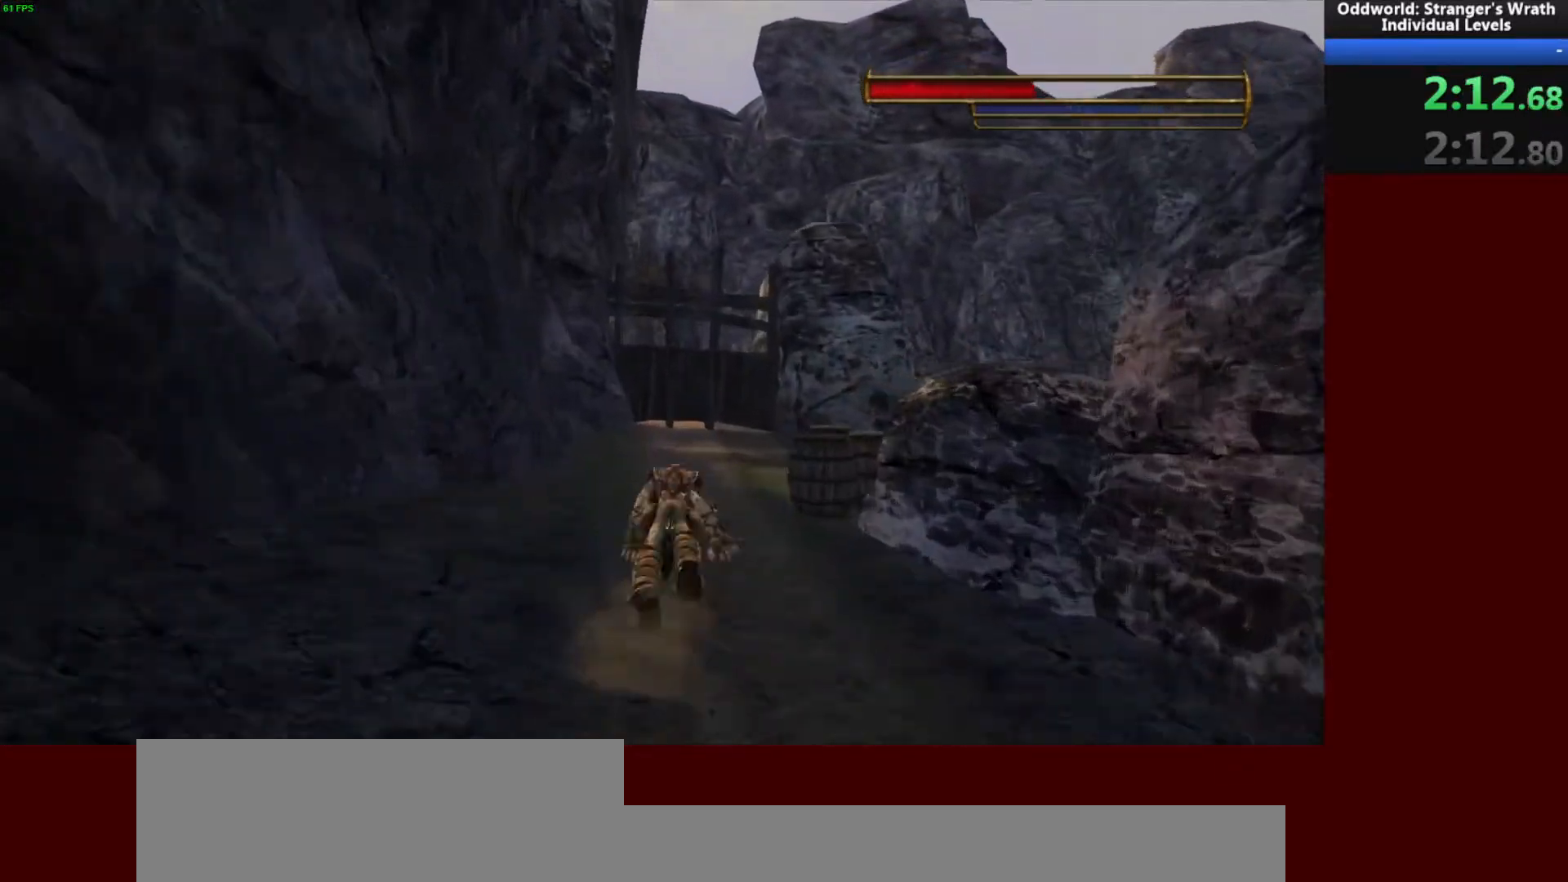
{"keys": ["space", "w"], "mouse": [], "events": [[400, "space", "down"]]}
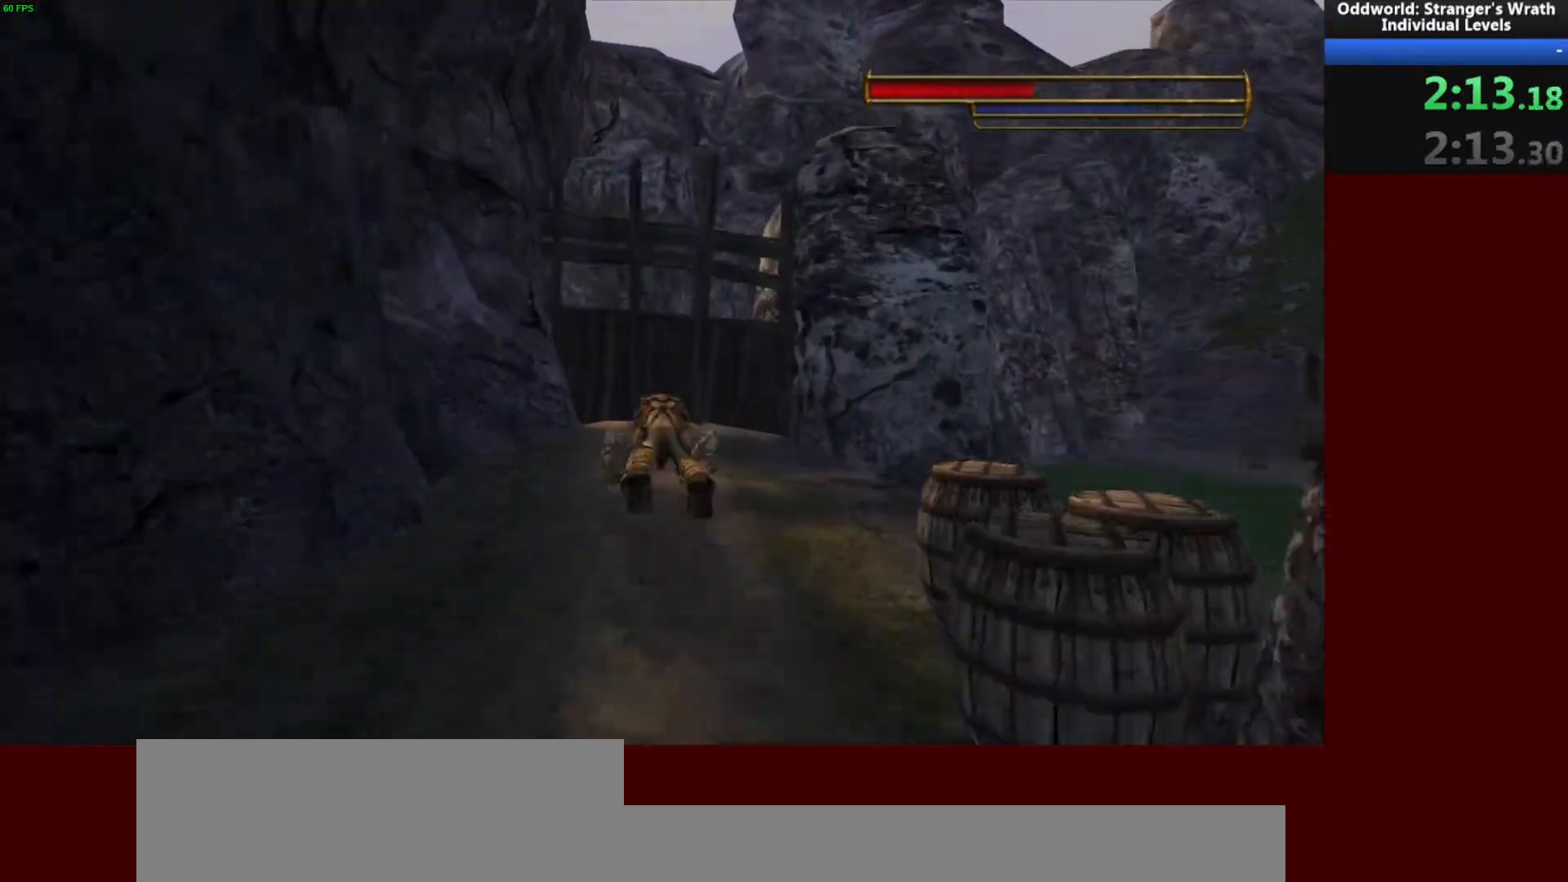
{"keys": ["w"], "mouse": [], "events": [[33, "space", "up"], [233, "space", "down"], [333, "mouse_left", "down"], [367, "space", "up"], [433, "mouse_left", "up"]]}
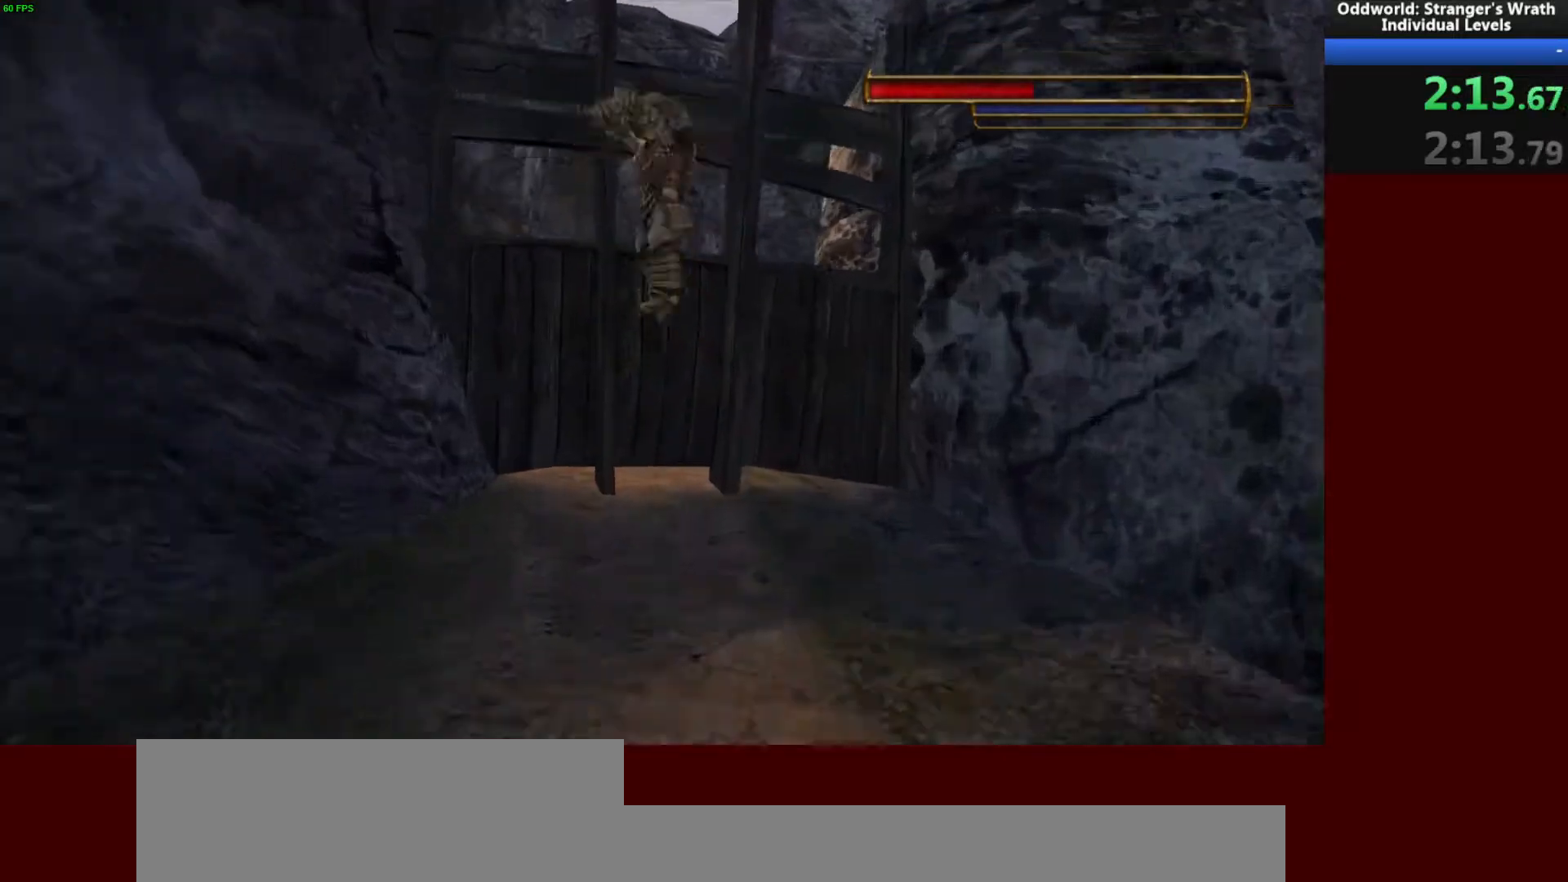
{"keys": ["a", "w"], "mouse": [], "events": [[100, "a", "down"]]}
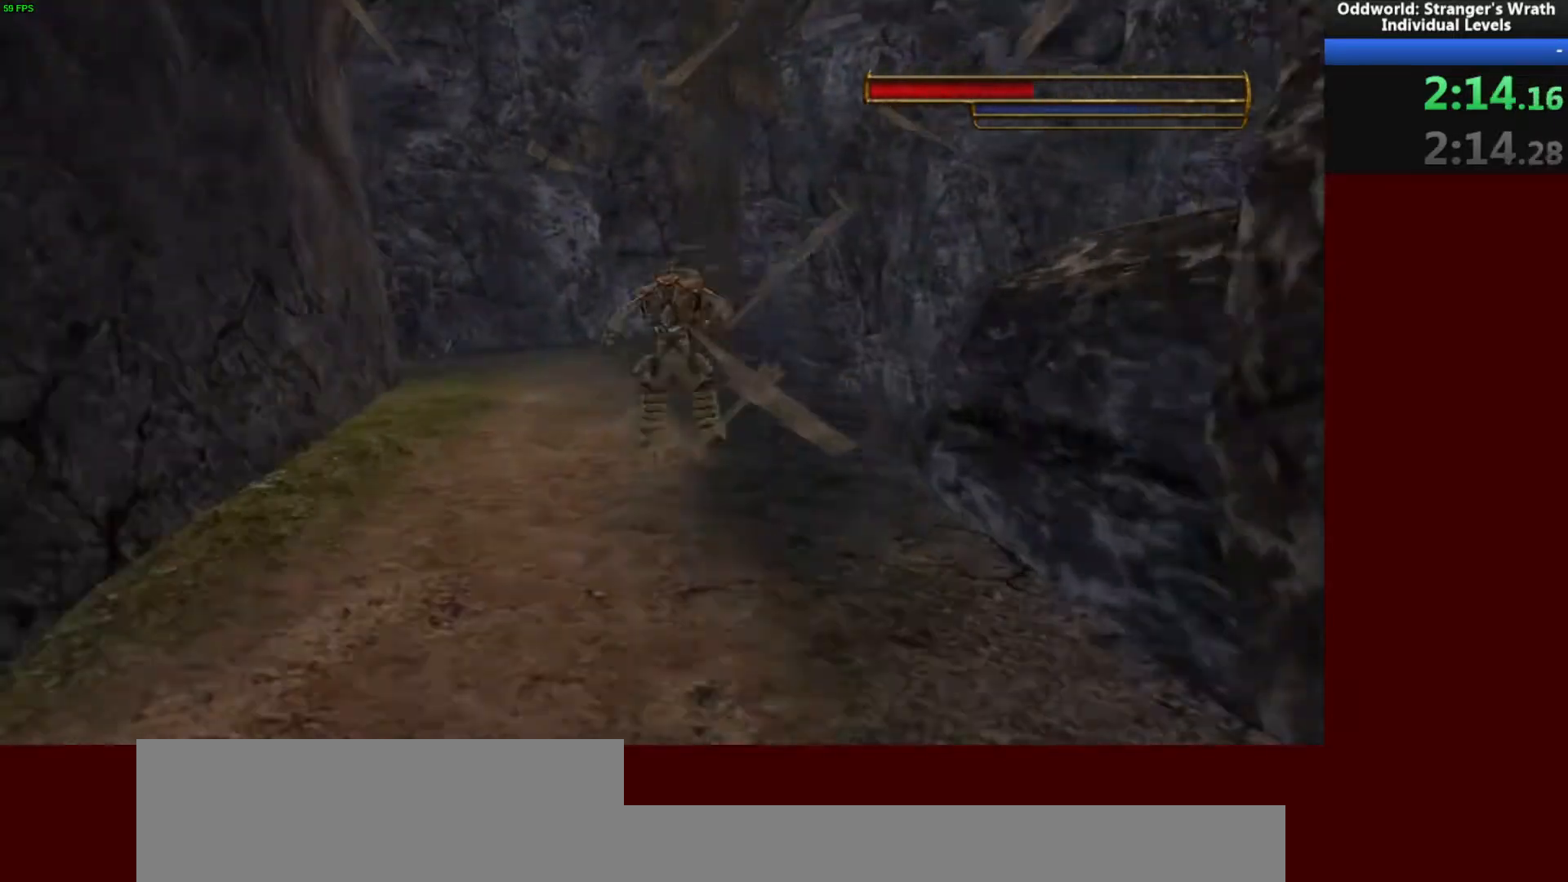
{"keys": ["a", "w"], "mouse": [], "events": []}
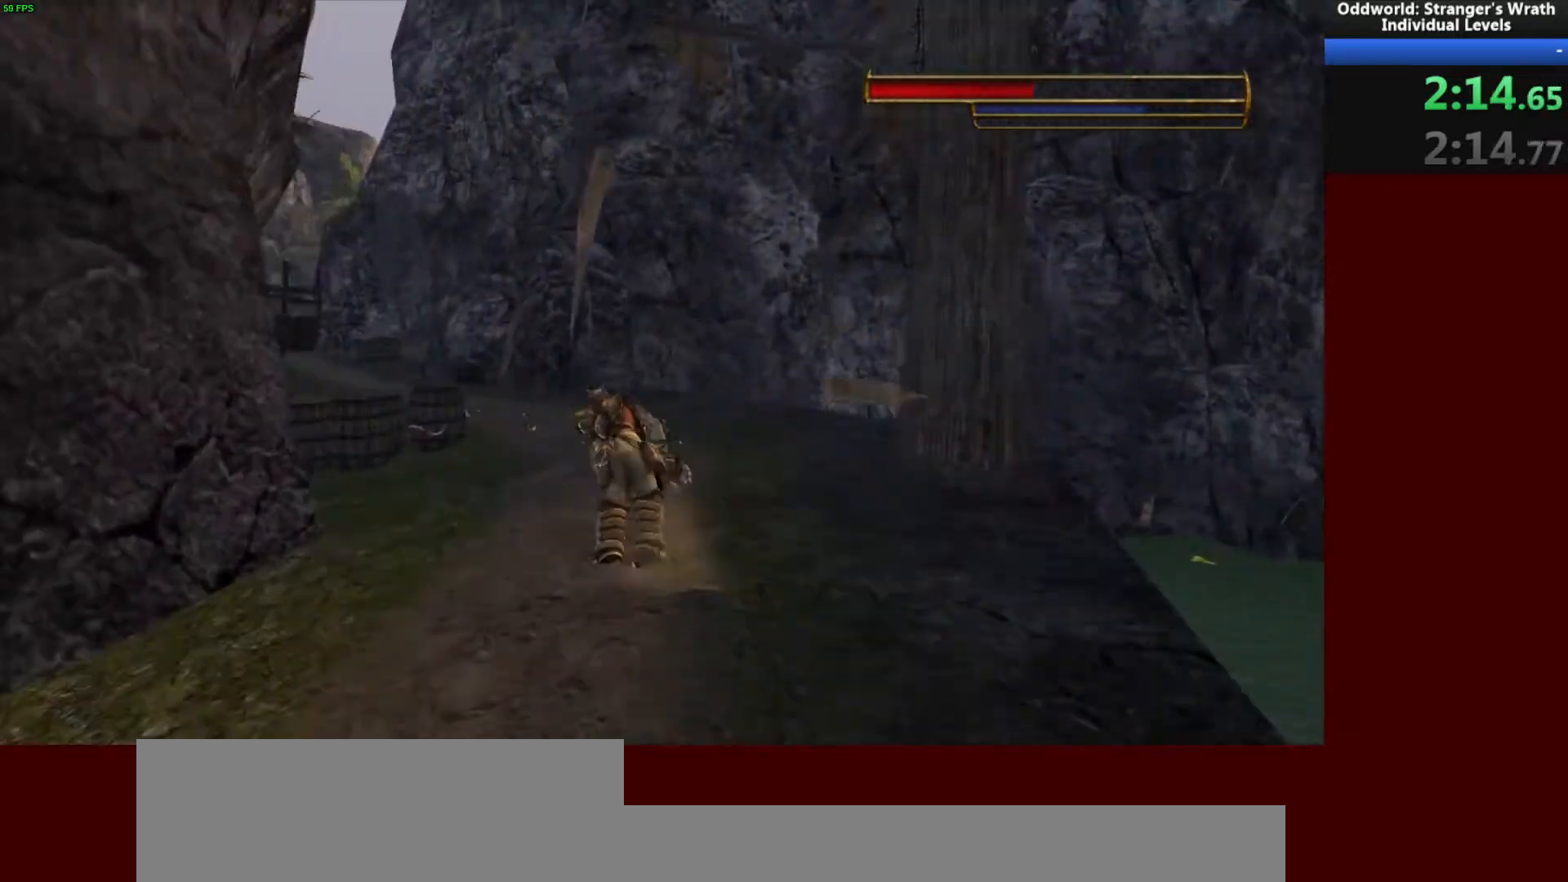
{"keys": ["w"], "mouse": [], "events": [[433, "a", "up"]]}
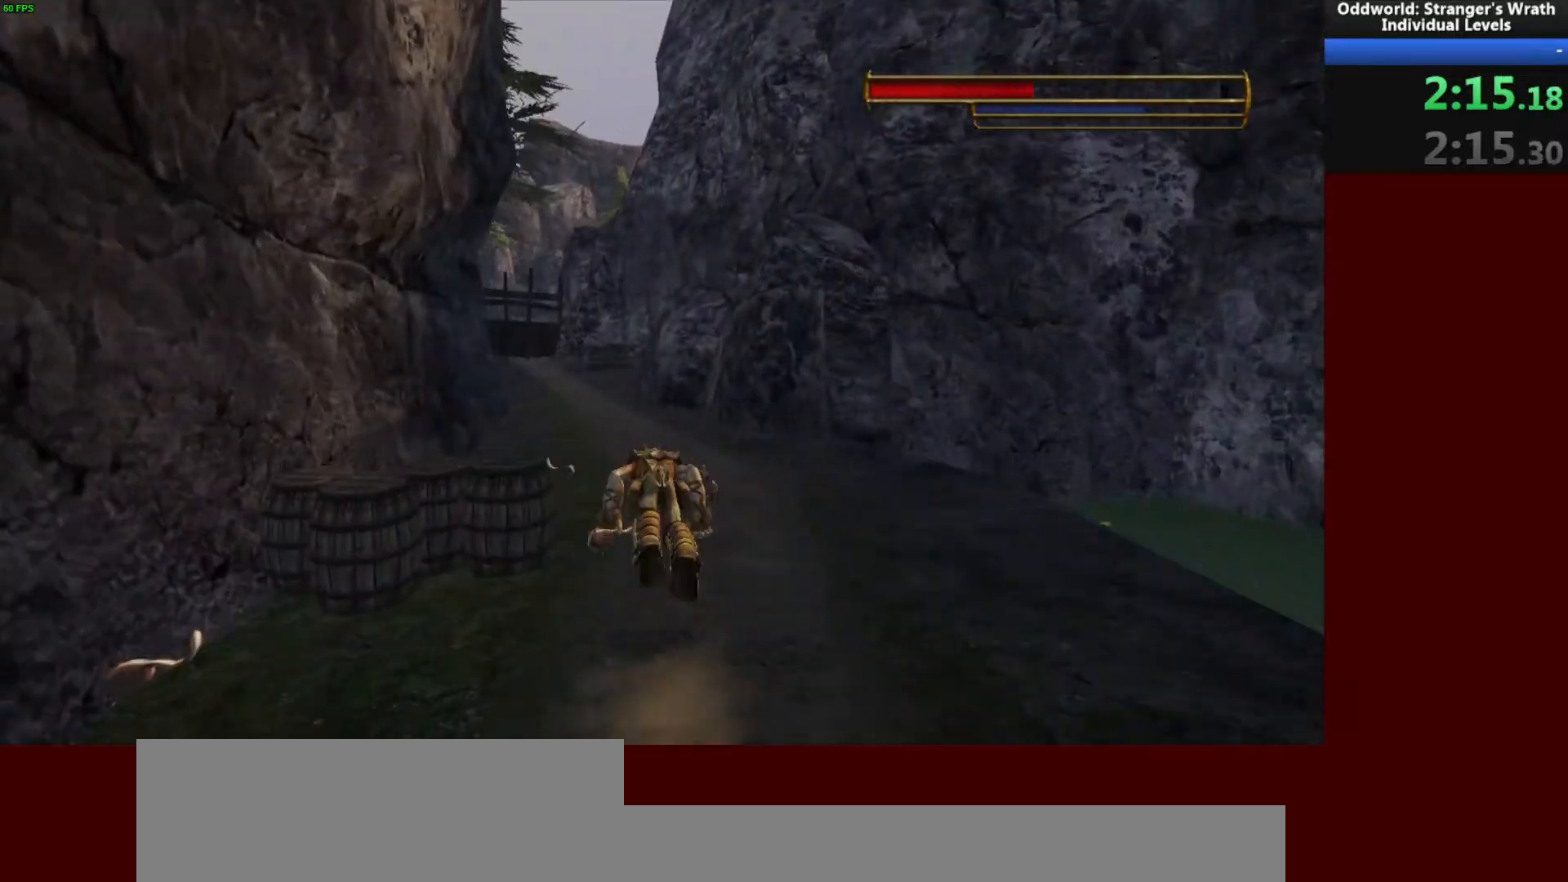
{"keys": ["w"], "mouse": [], "events": []}
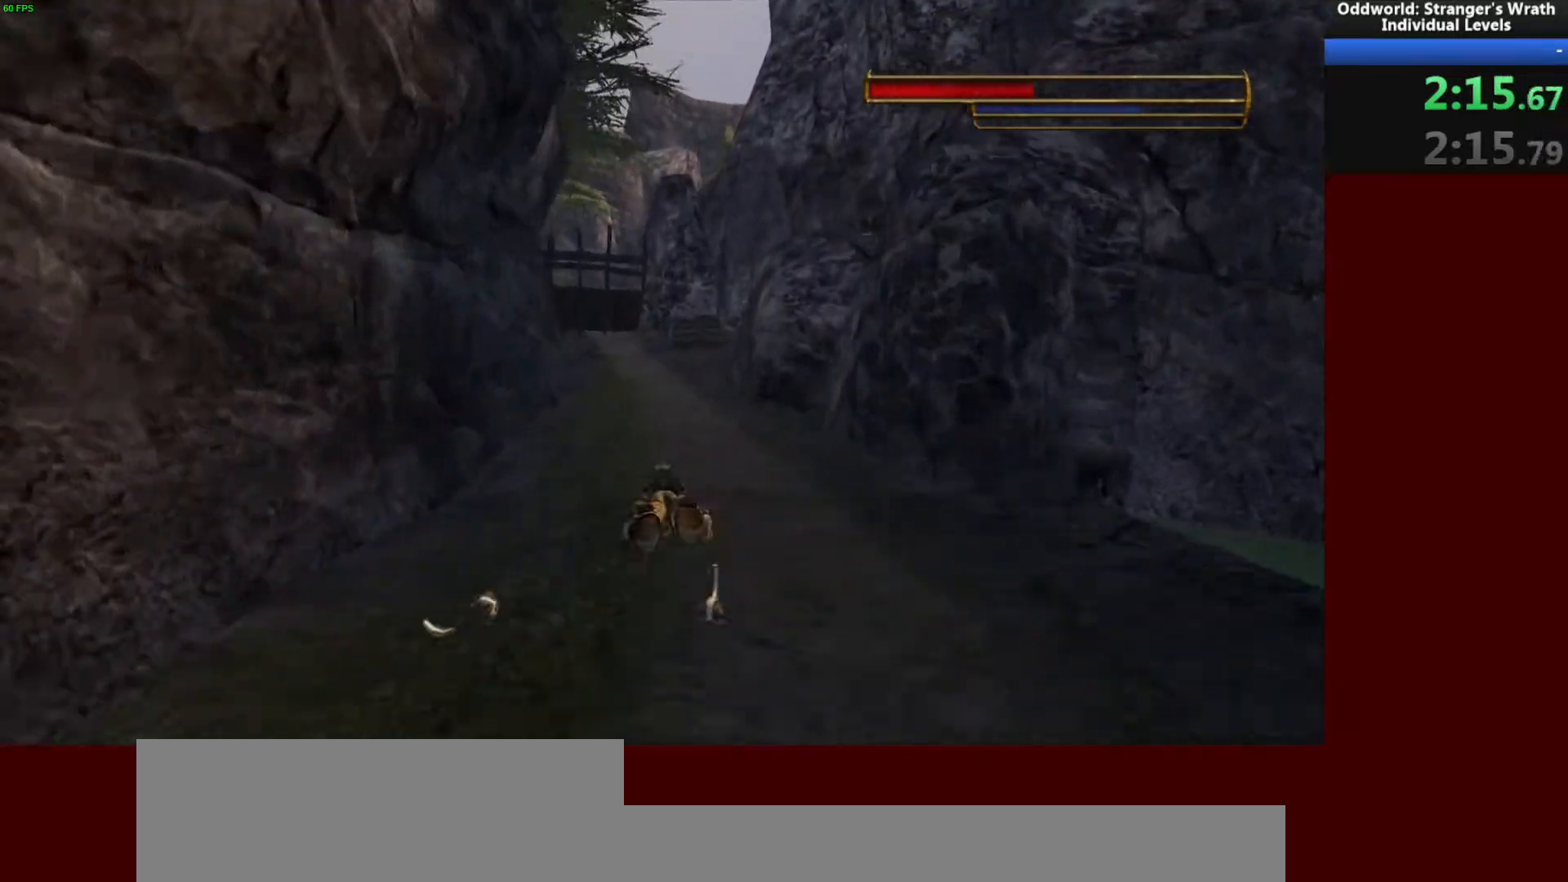
{"keys": ["w"], "mouse": [], "events": [[33, "a", "down"], [167, "a", "up"]]}
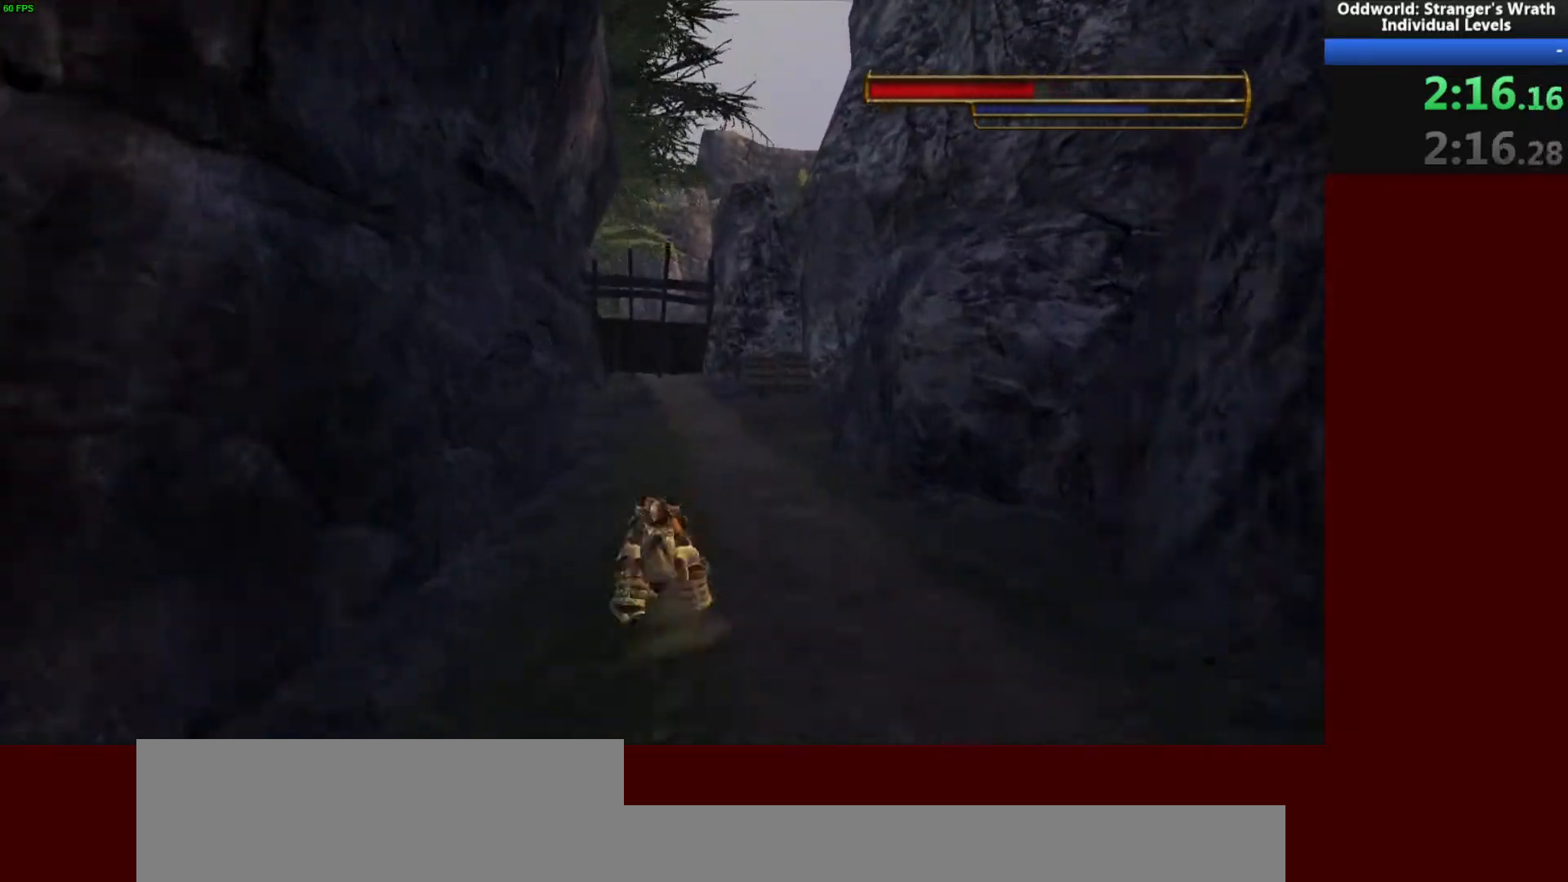
{"keys": ["w"], "mouse": [], "events": []}
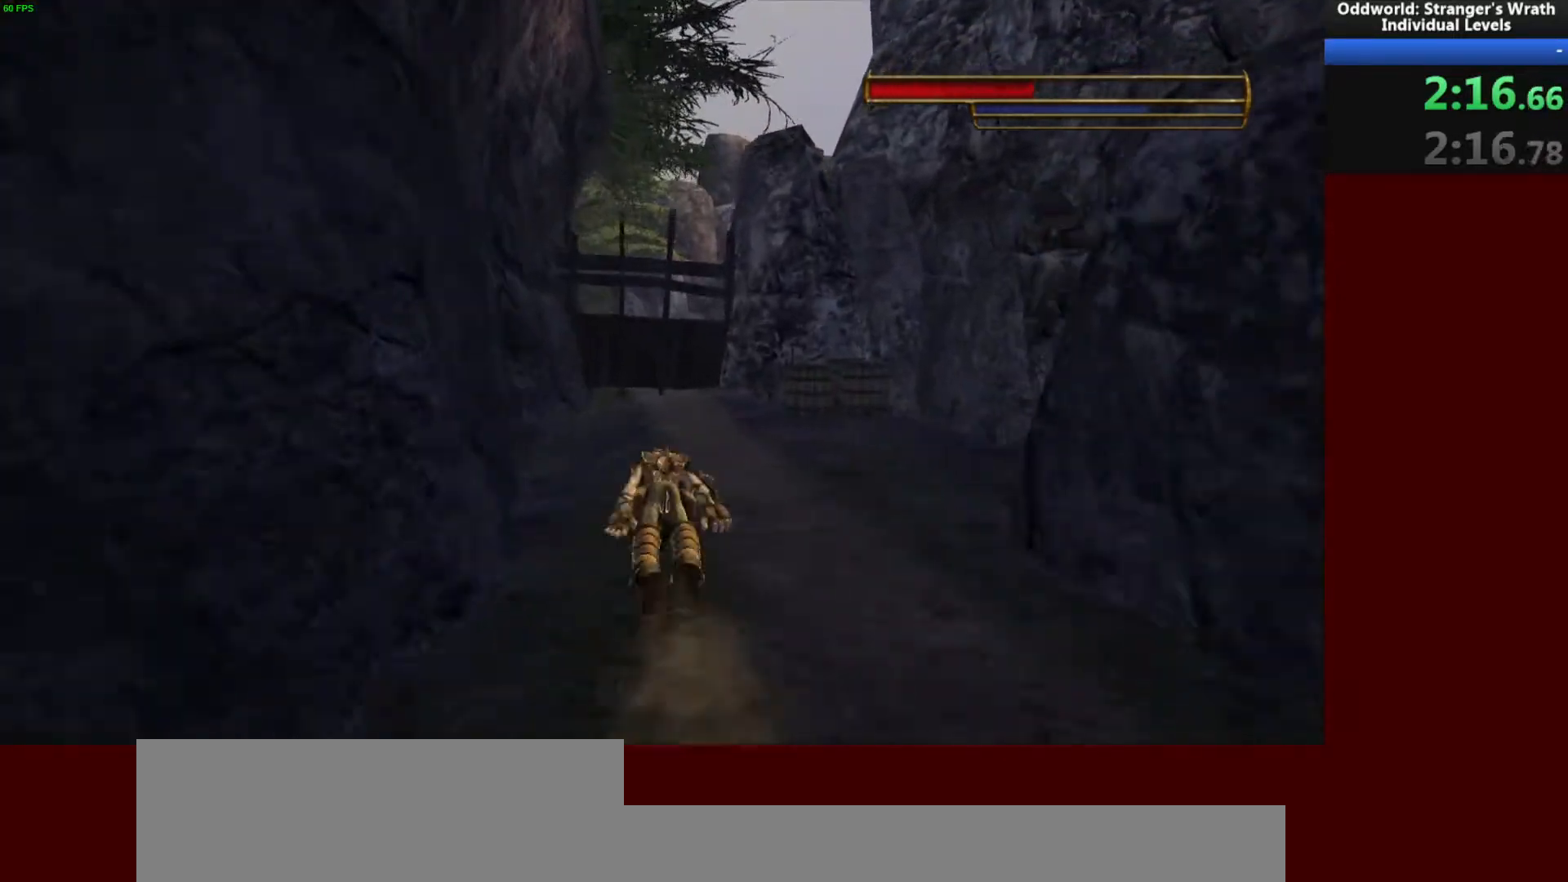
{"keys": ["w"], "mouse": [], "events": []}
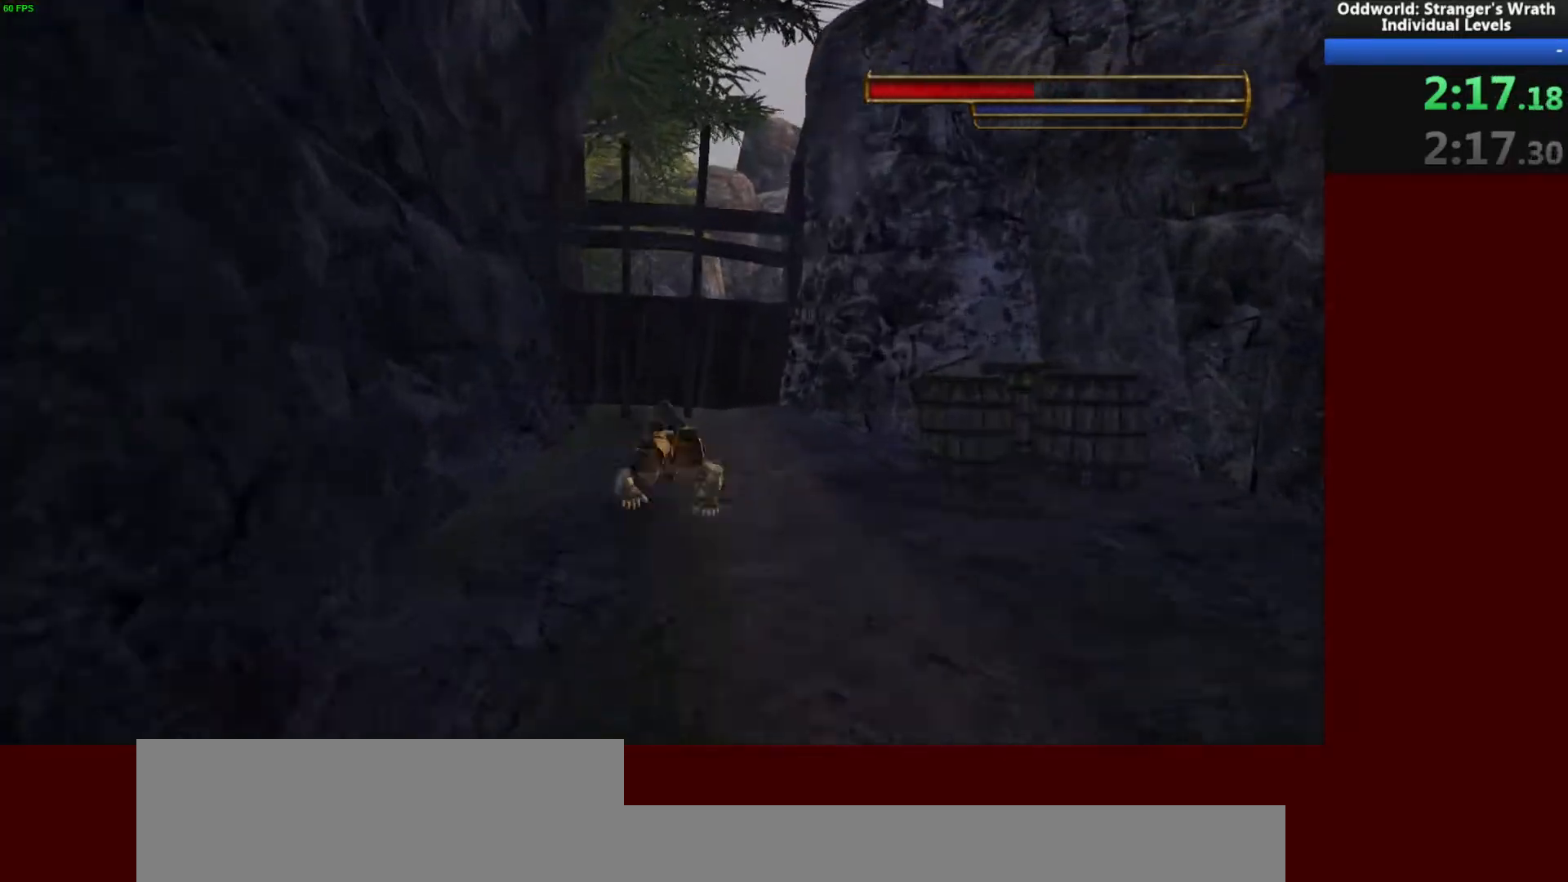
{"keys": ["w"], "mouse": [], "events": [[33, "space", "down"], [133, "space", "up"], [267, "space", "down"], [300, "mouse_left", "down"], [367, "space", "up"], [400, "mouse_left", "up"]]}
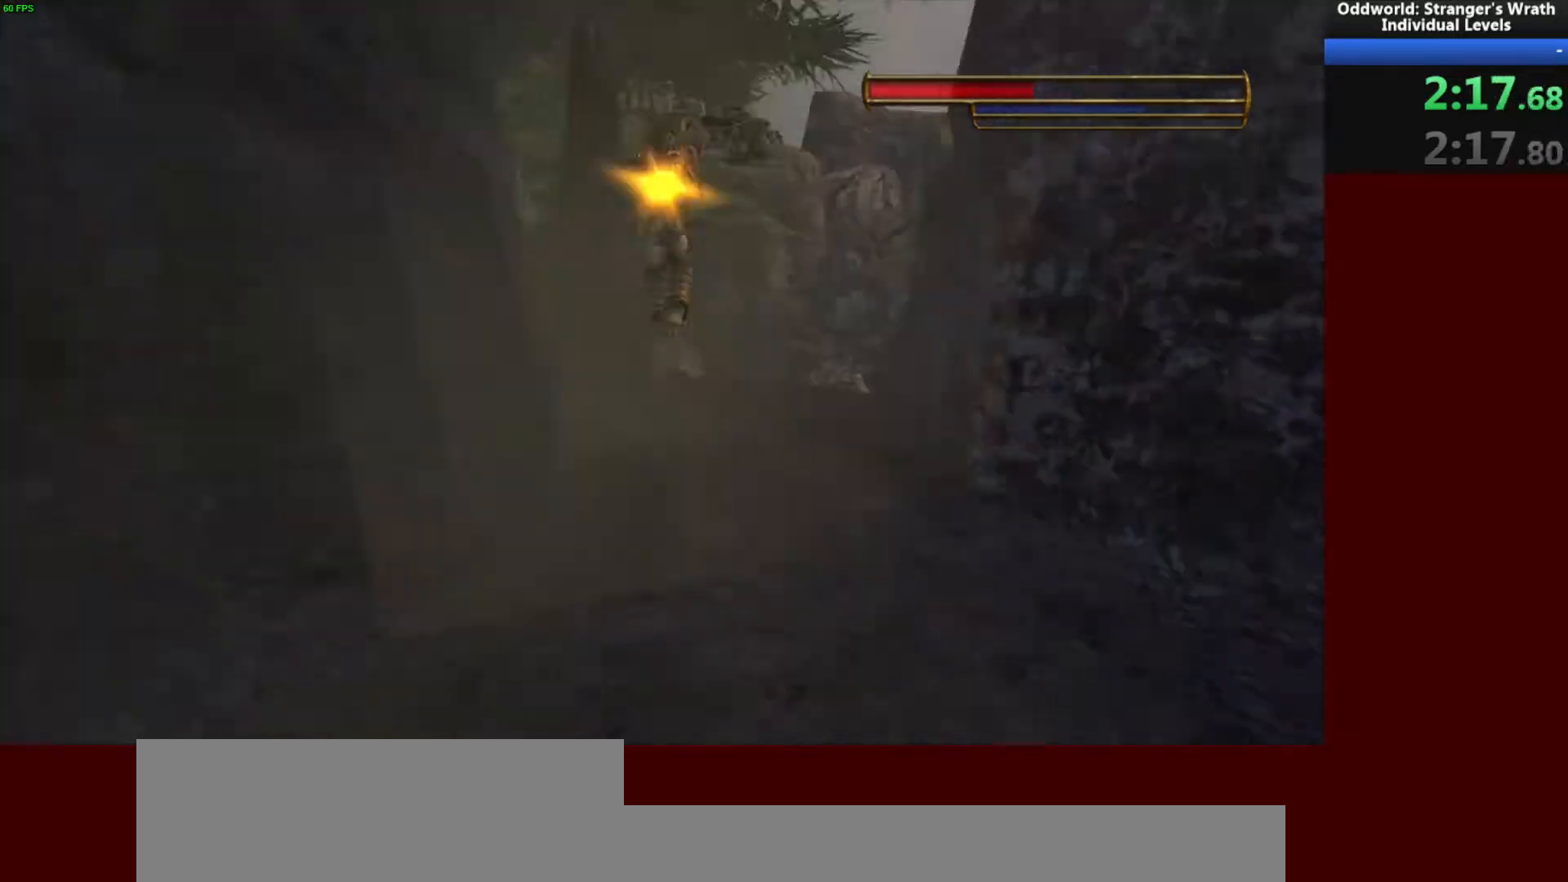
{"keys": ["w"], "mouse": [], "events": []}
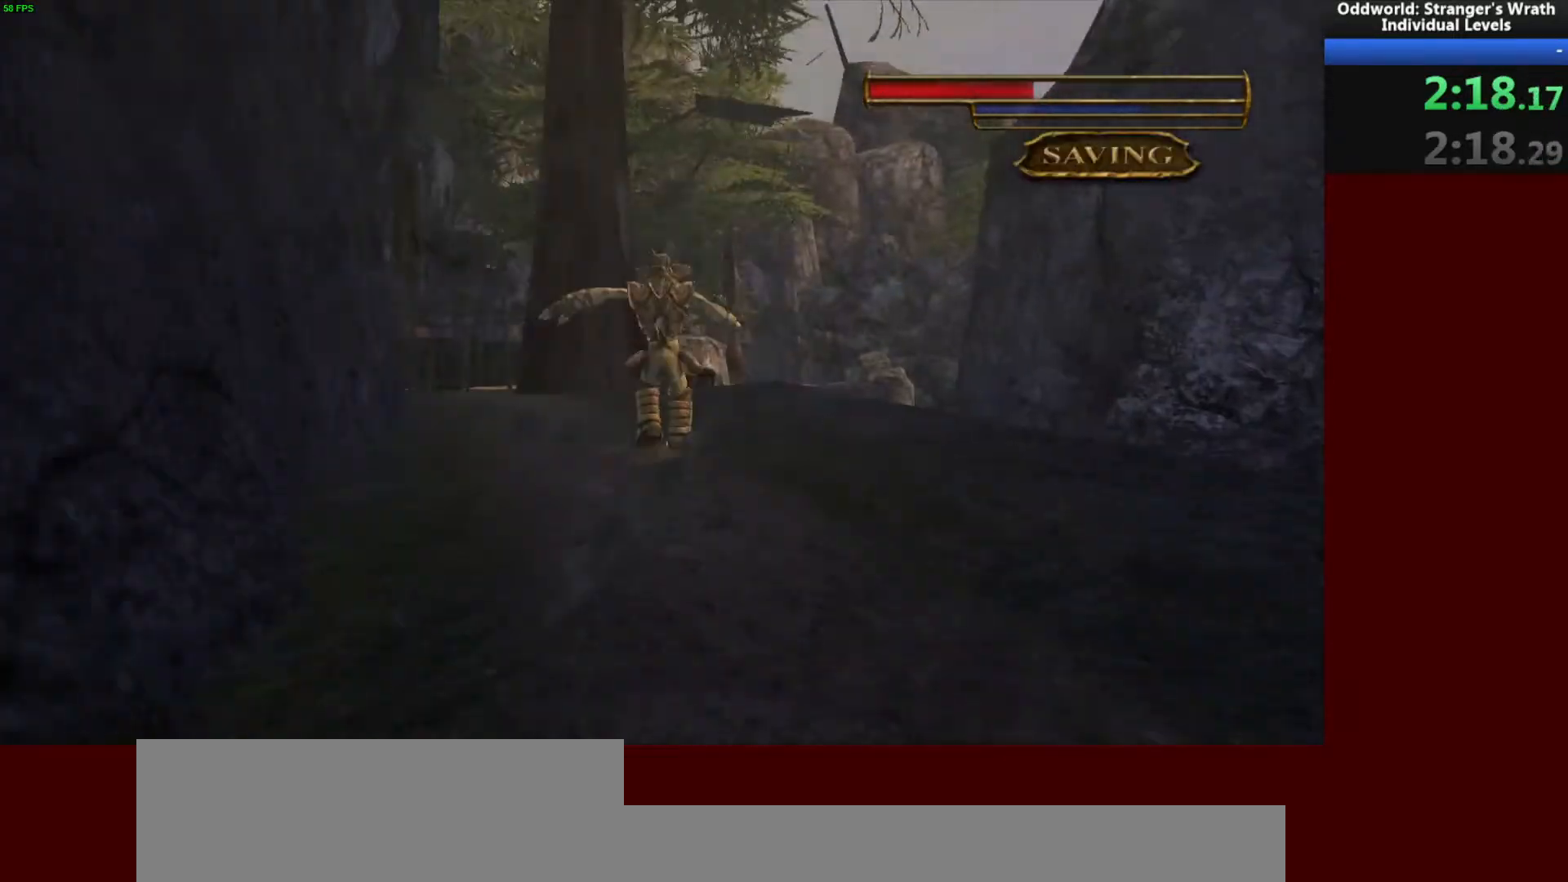
{"keys": ["space", "w"], "mouse": [], "events": [[433, "space", "down"]]}
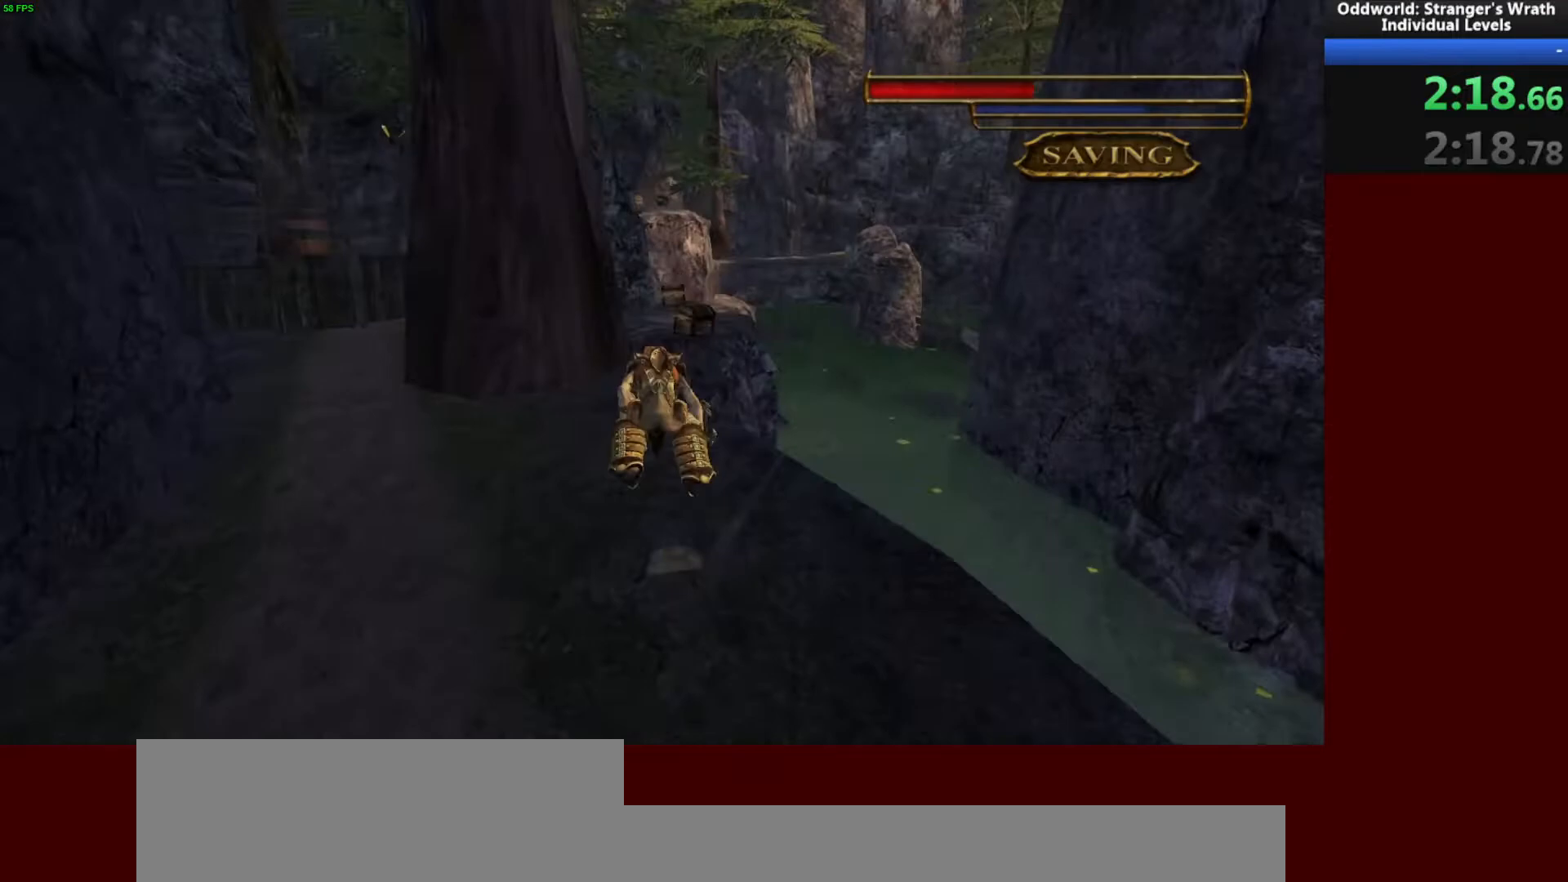
{"keys": ["w"], "mouse": [], "events": [[33, "space", "up"], [100, "space", "down"], [200, "space", "up"], [333, "d", "down"], [433, "d", "up"]]}
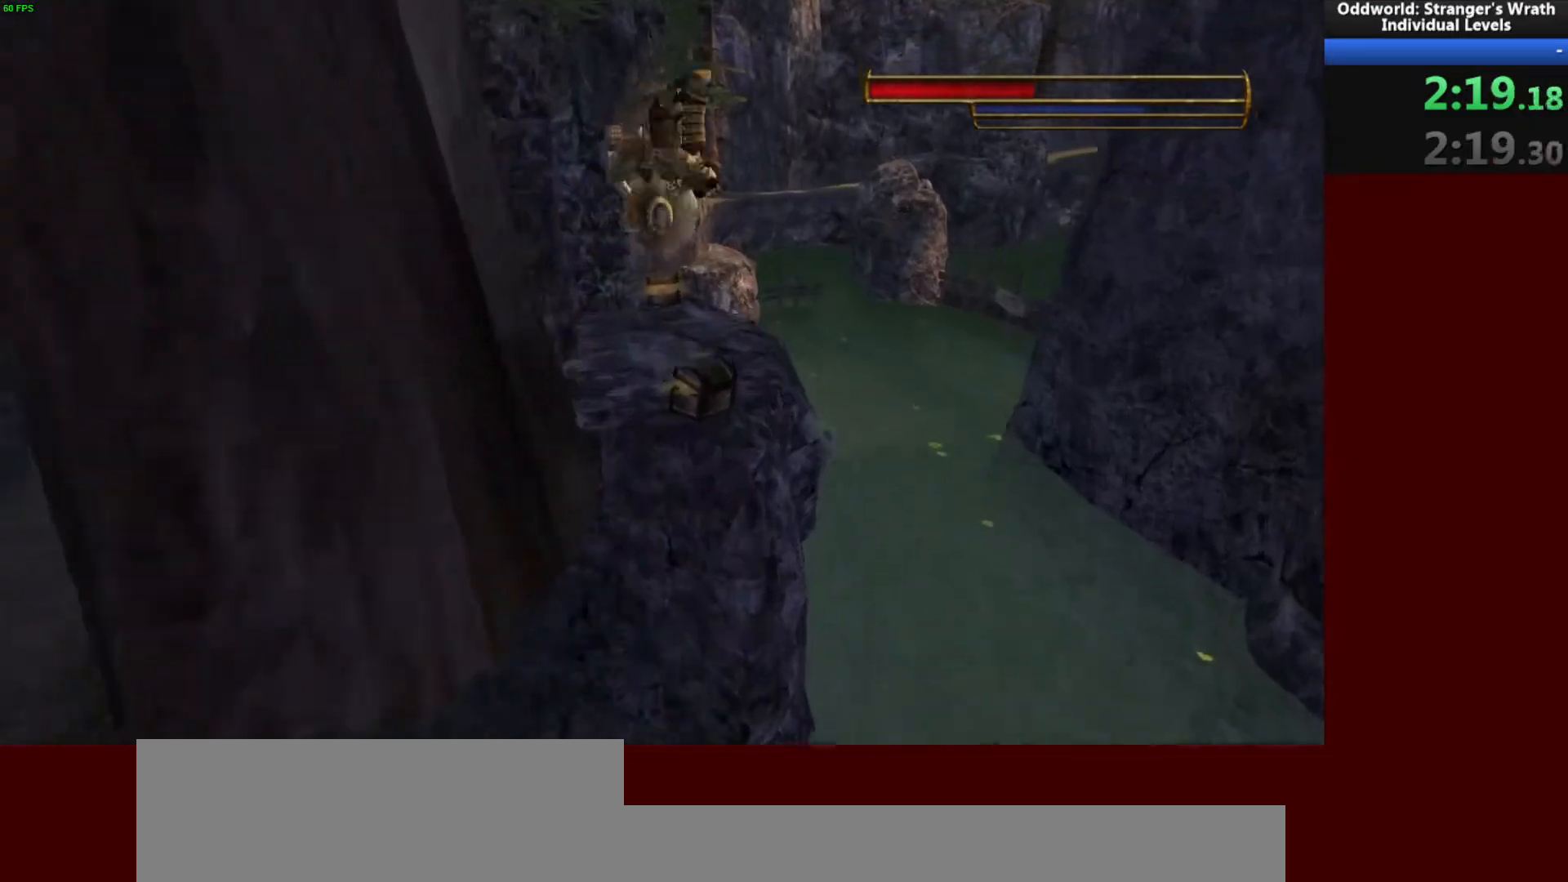
{"keys": ["w"], "mouse": [], "events": []}
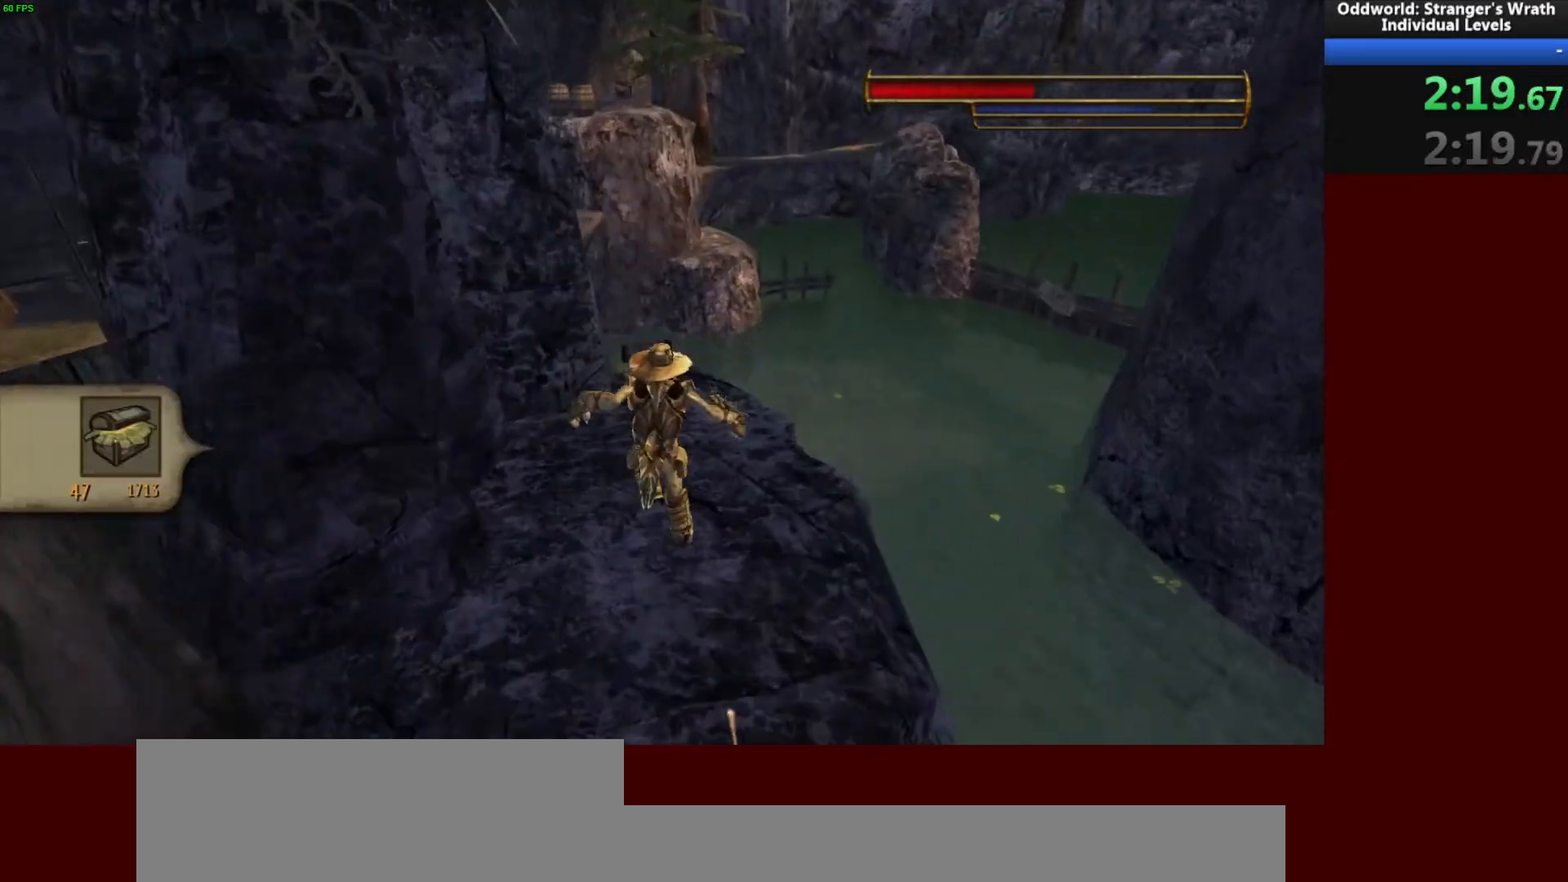
{"keys": ["w"], "mouse": [], "events": [[33, "d", "down"], [167, "d", "up"], [333, "space", "down"], [467, "space", "up"]]}
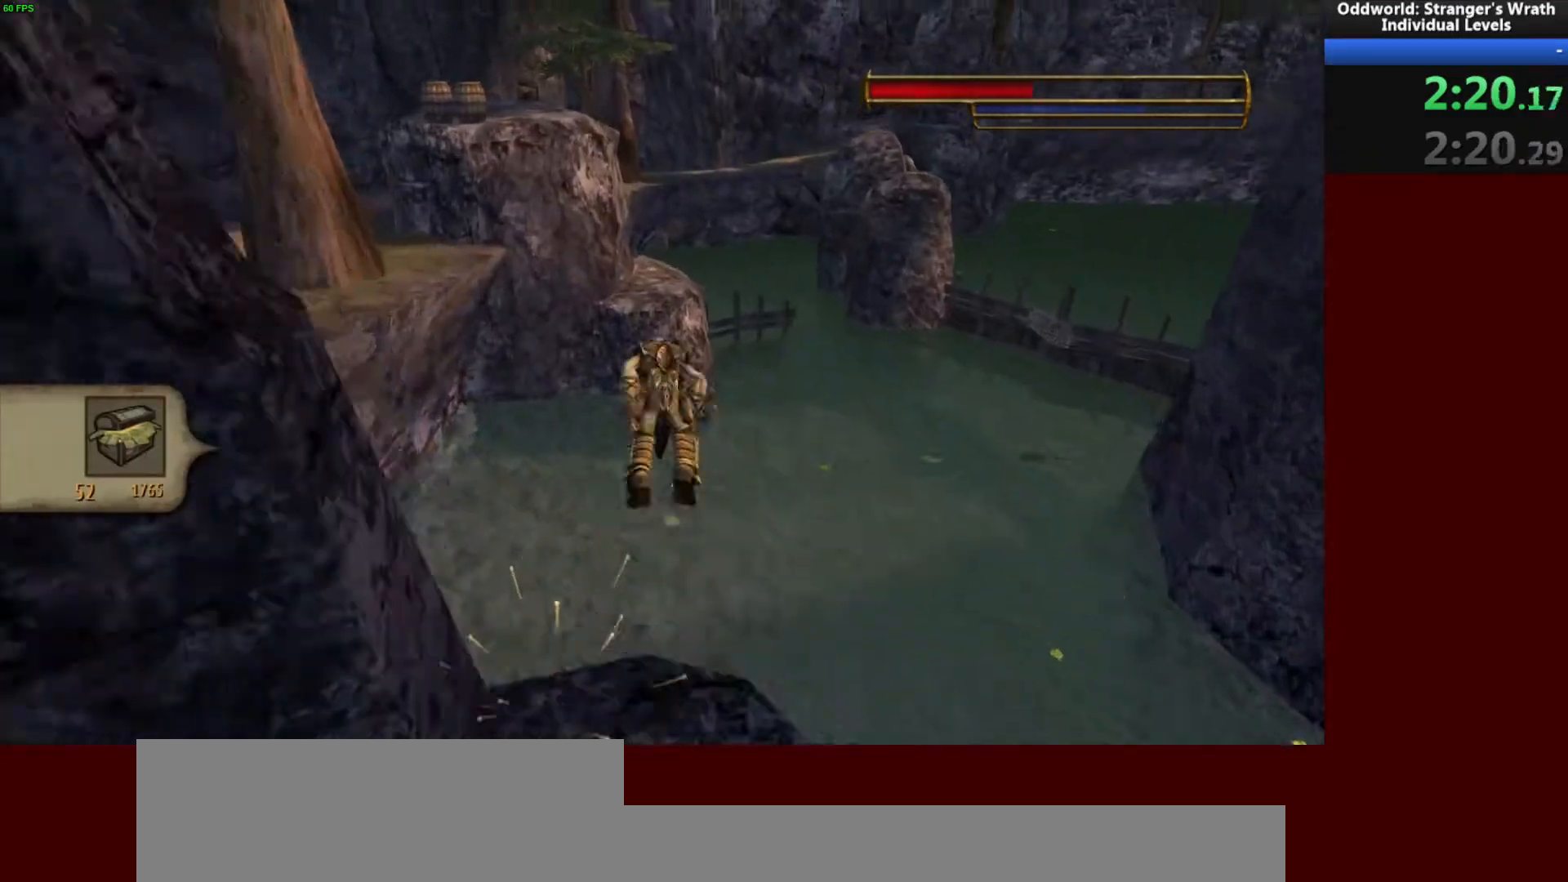
{"keys": ["w"], "mouse": [], "events": [[400, "space", "down"], [500, "space", "up"]]}
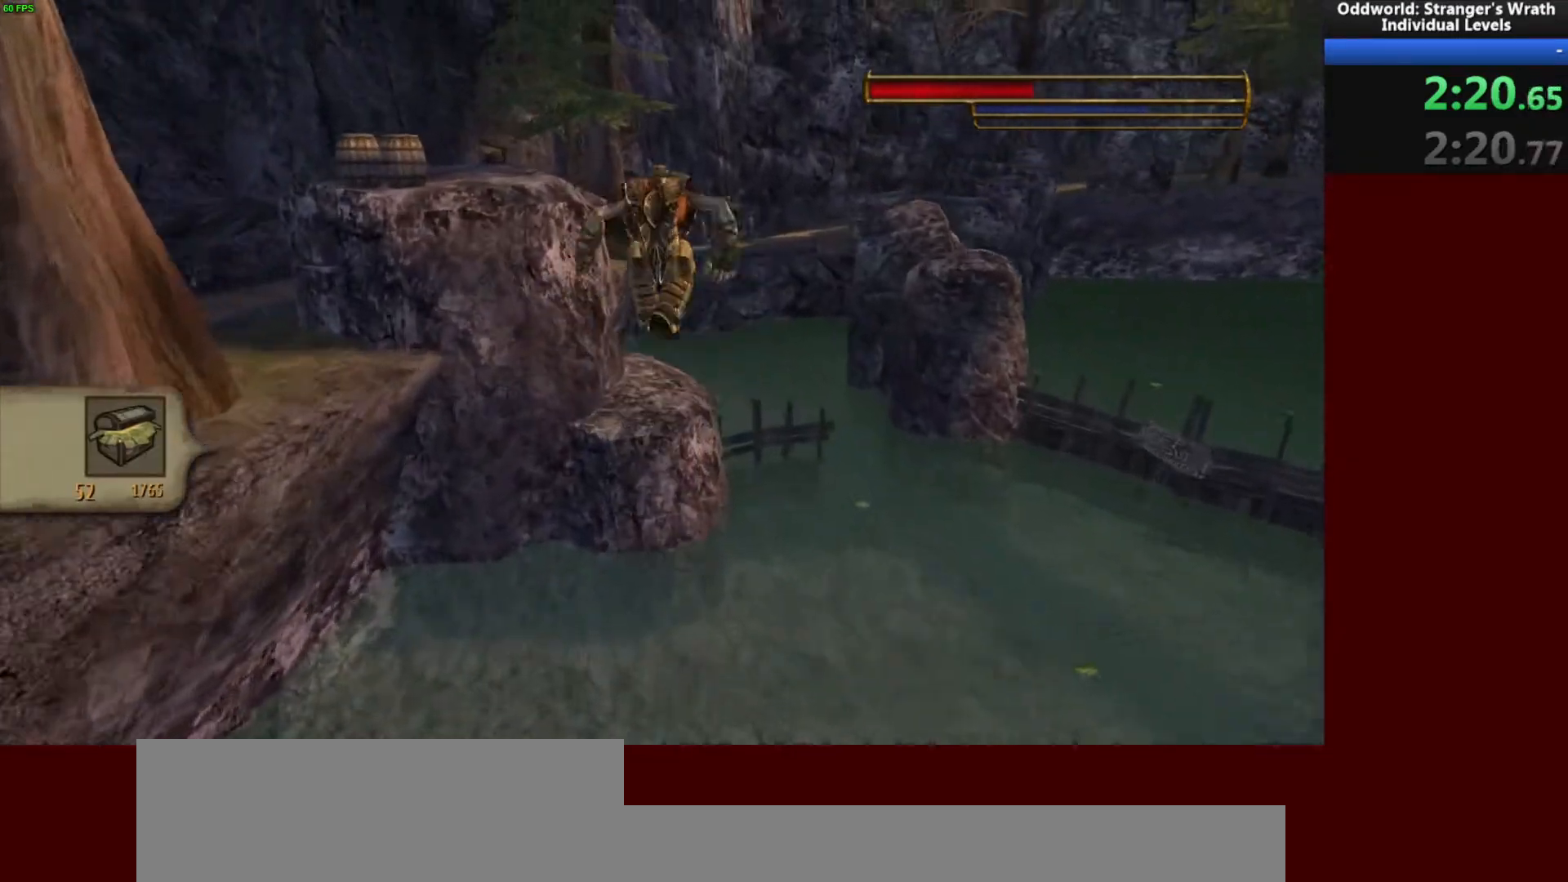
{"keys": ["w"], "mouse": [], "events": []}
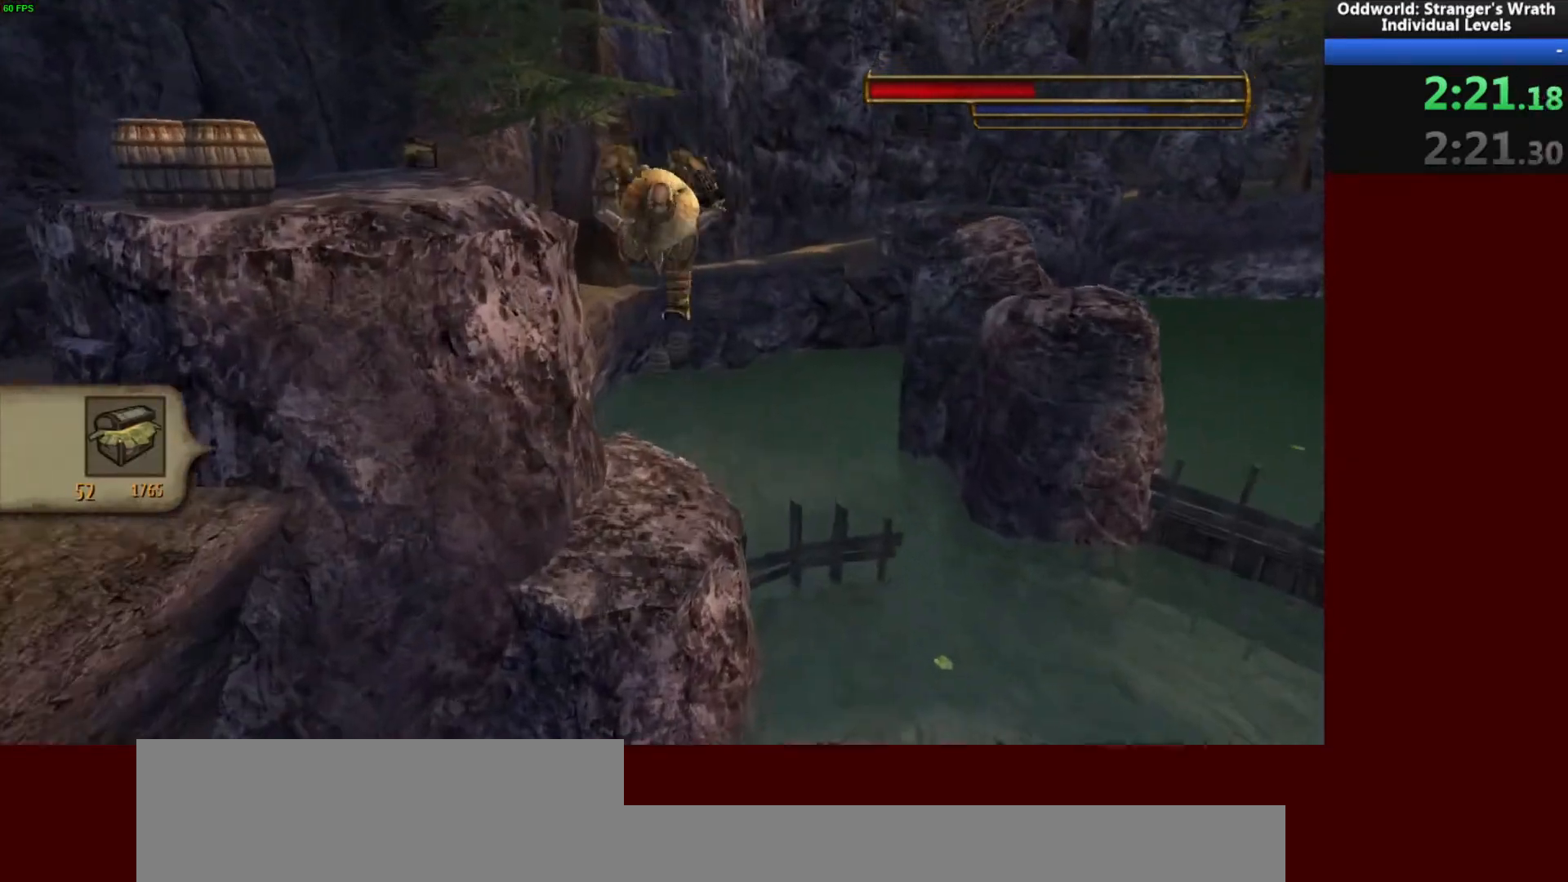
{"keys": ["d", "w"], "mouse": [], "events": [[133, "d", "down"]]}
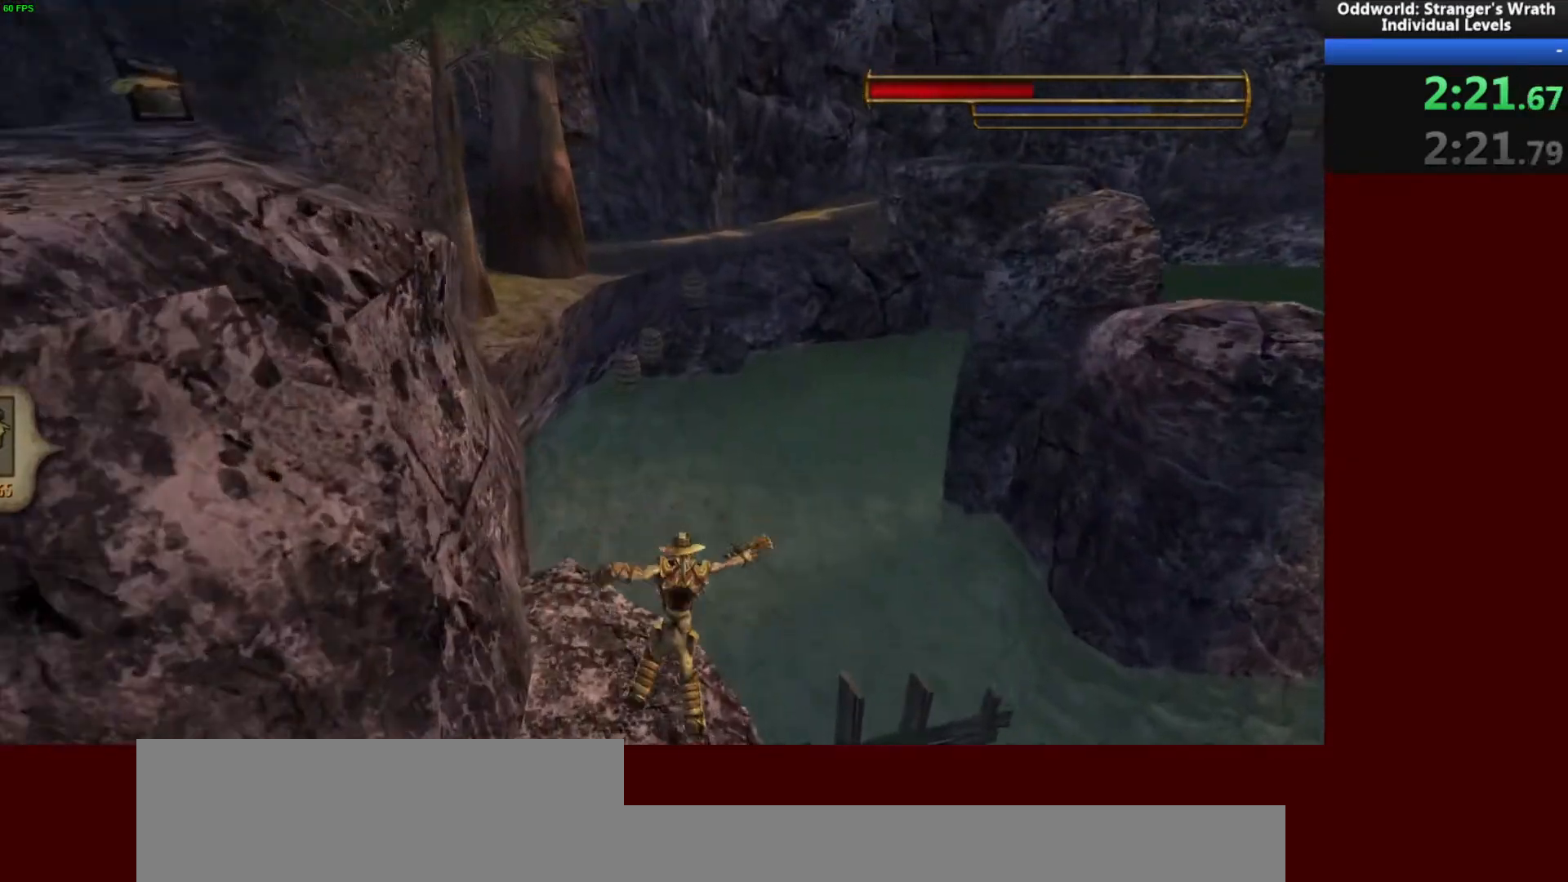
{"keys": ["w"], "mouse": [], "events": [[100, "space", "down"], [200, "a", "down"], [200, "d", "up"], [200, "space", "up"], [333, "a", "up"]]}
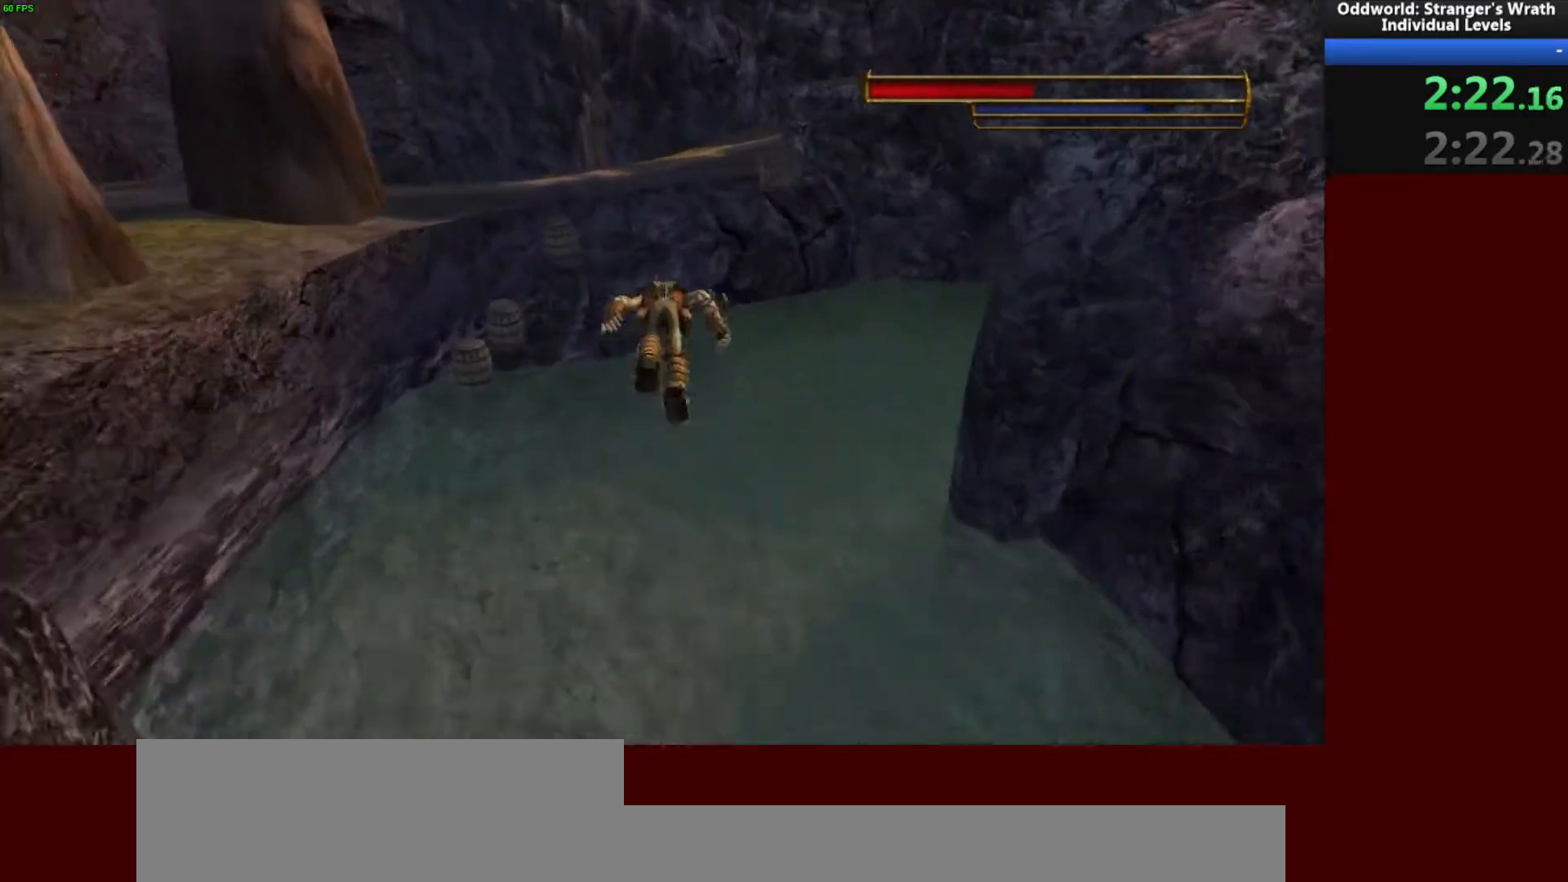
{"keys": ["w"], "mouse": [], "events": [[200, "space", "down"], [400, "space", "up"]]}
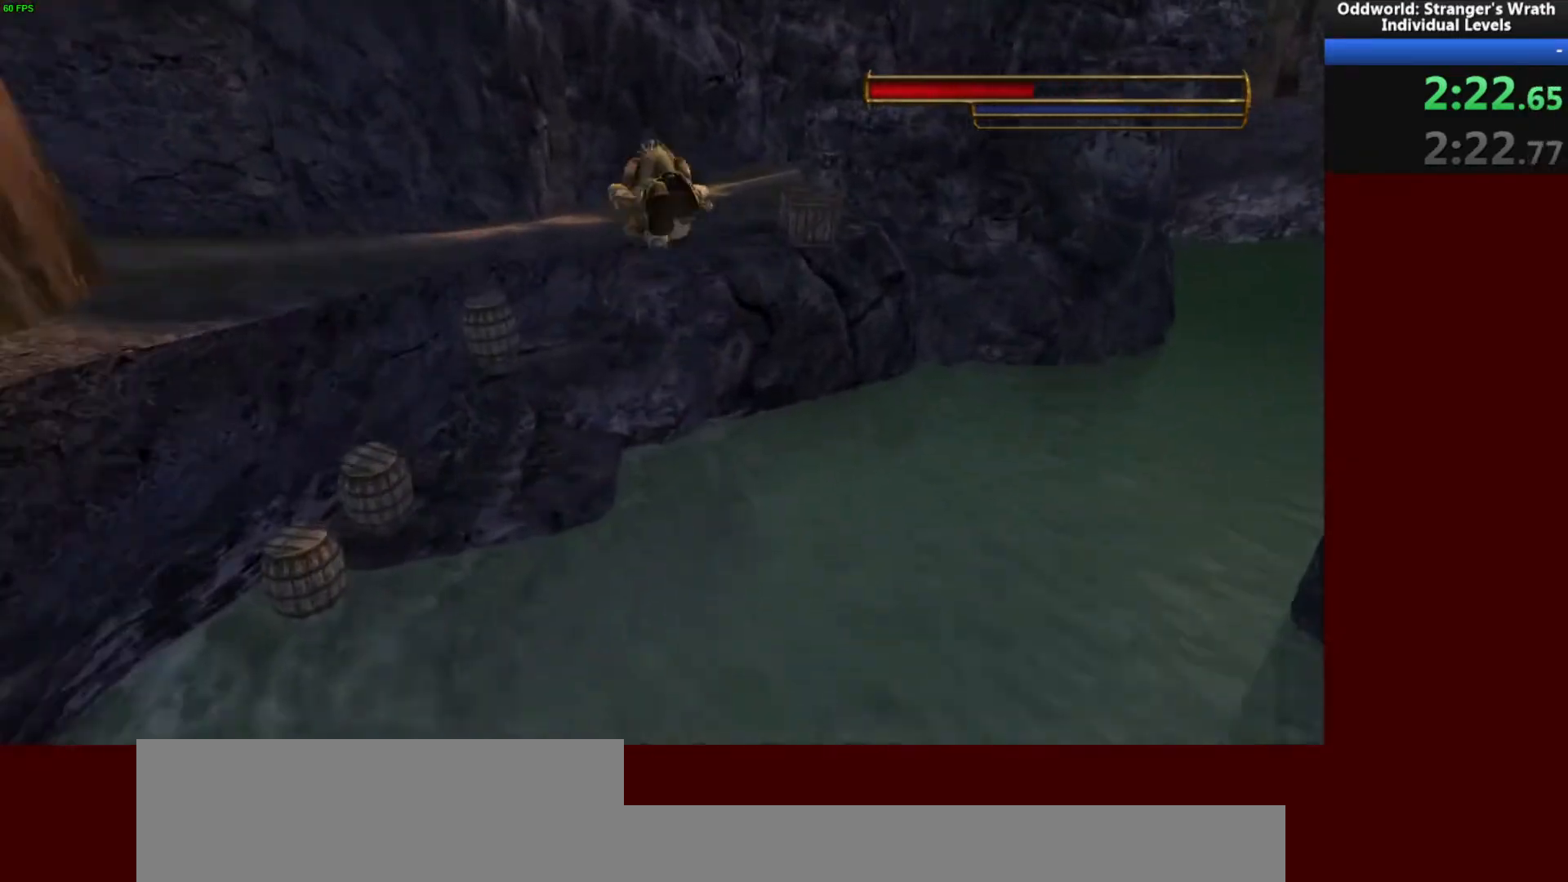
{"keys": ["d", "w"], "mouse": [], "events": [[100, "a", "down"], [233, "a", "up"], [233, "d", "down"]]}
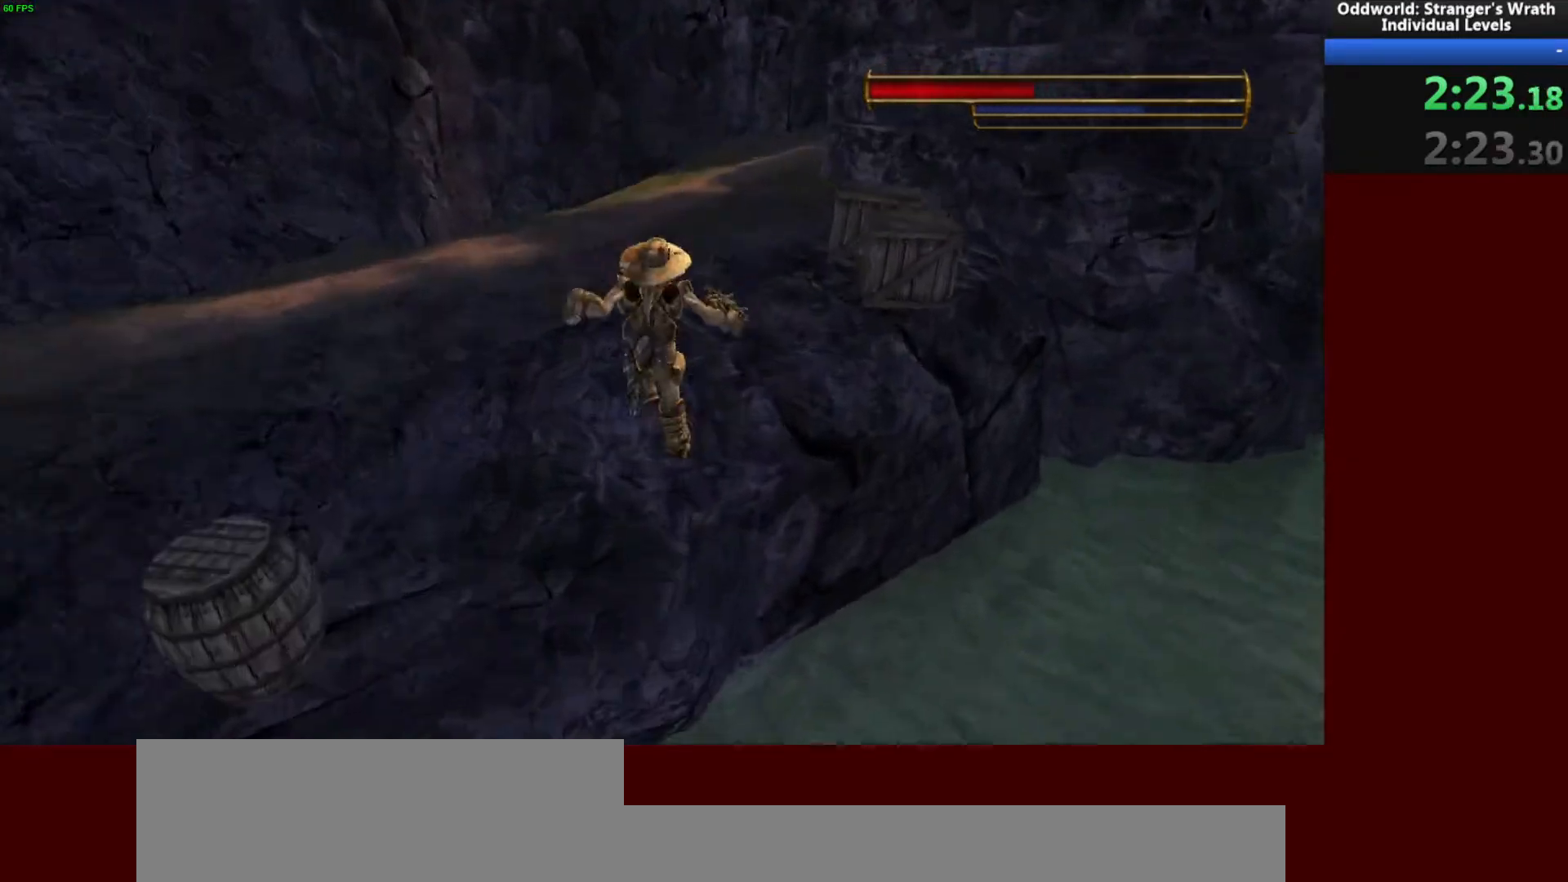
{"keys": ["w"], "mouse": [], "events": [[133, "space", "down"], [267, "space", "up"], [333, "d", "up"]]}
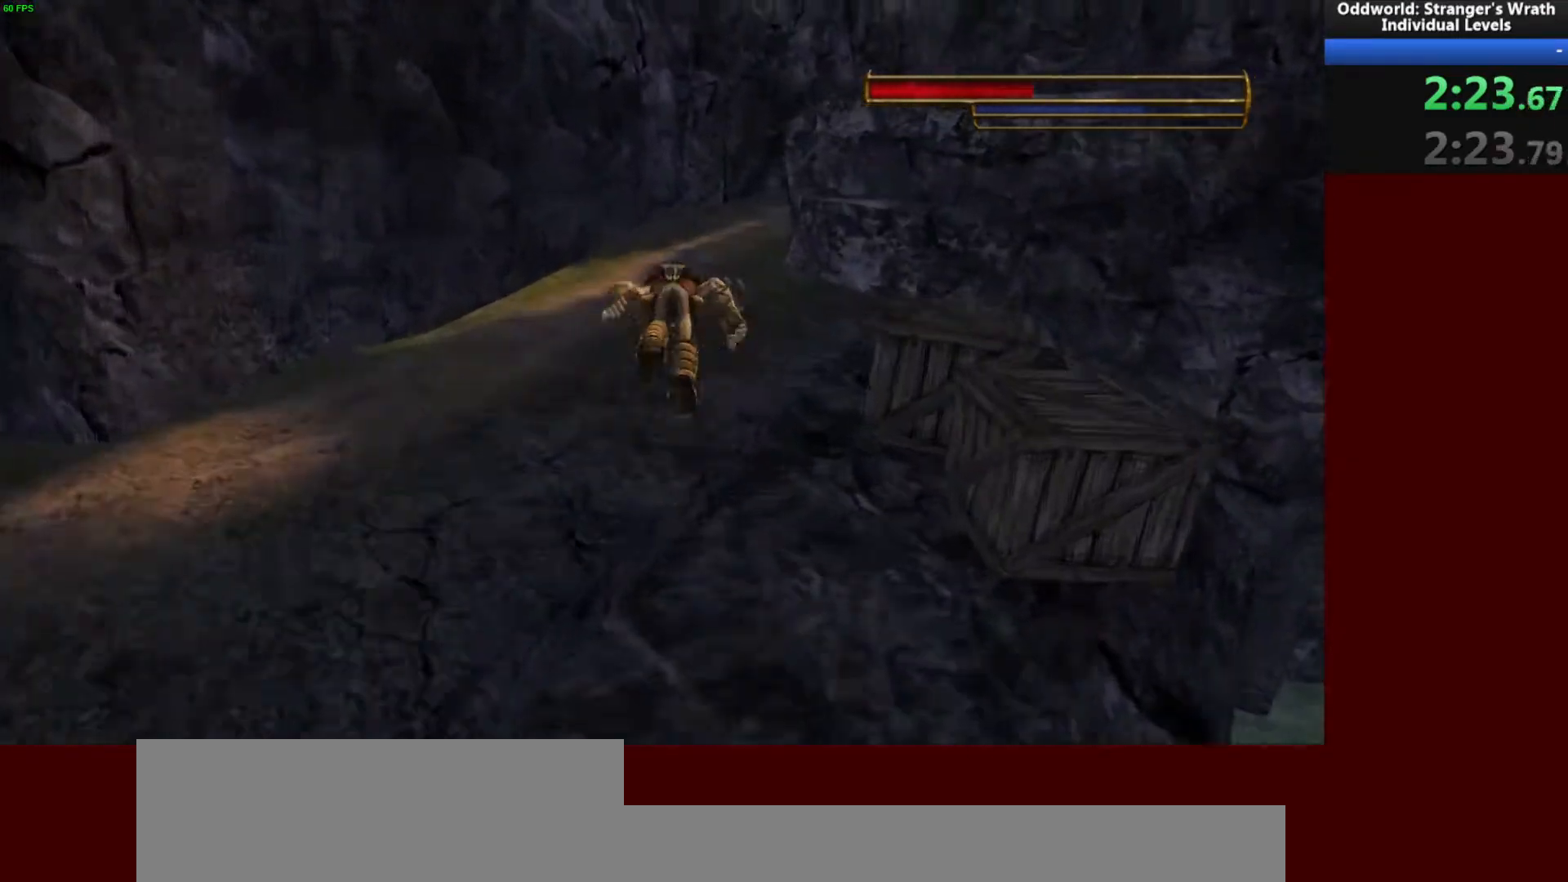
{"keys": ["w"], "mouse": [], "events": [[167, "d", "down"], [233, "d", "up"]]}
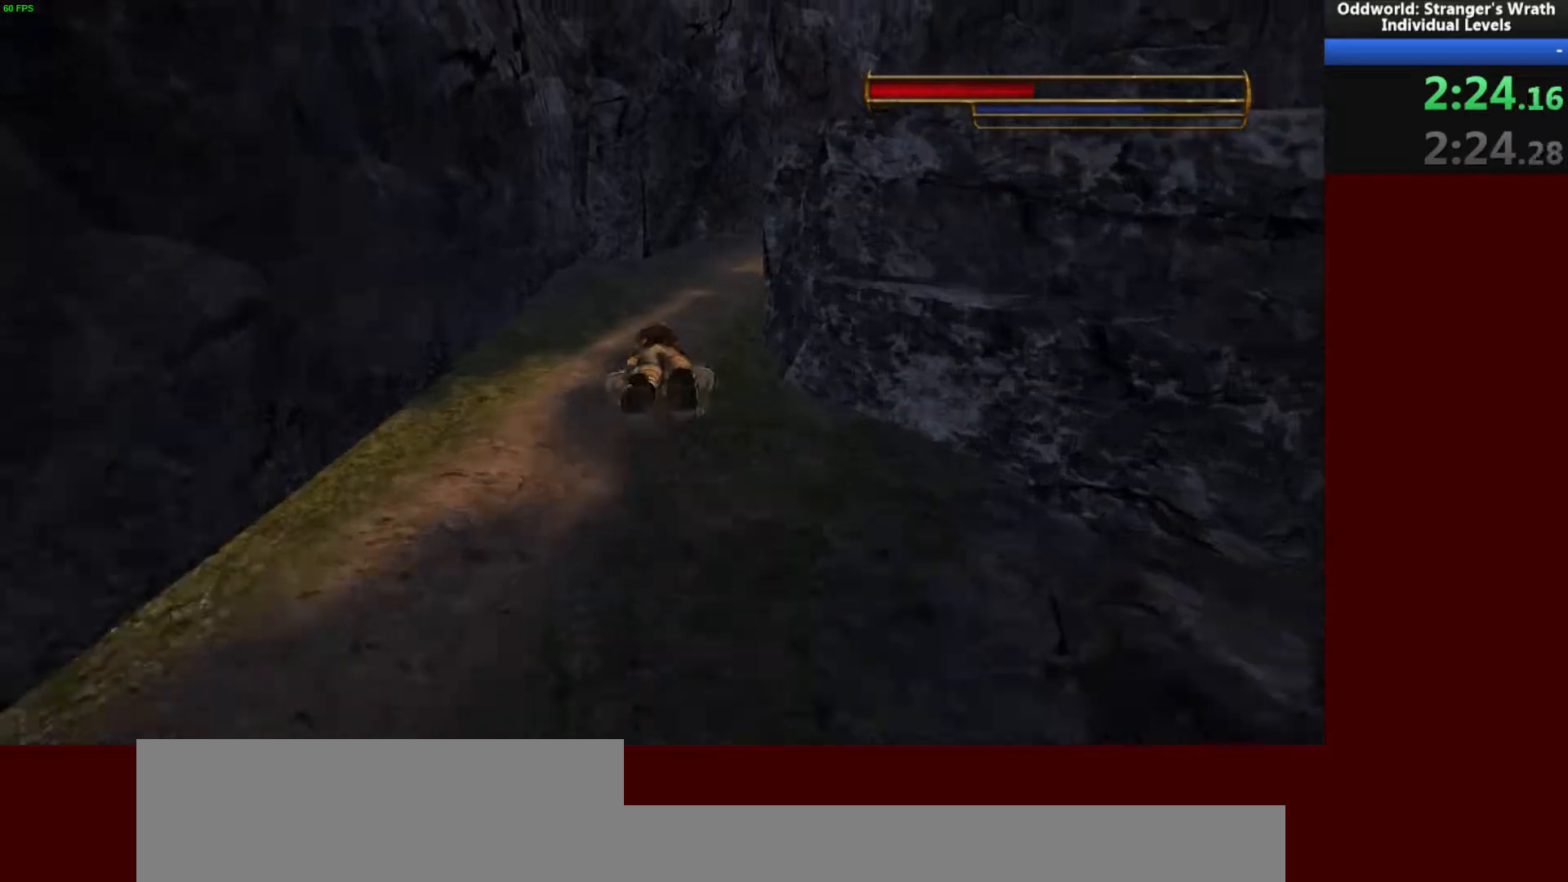
{"keys": ["d", "w"], "mouse": [], "events": [[133, "d", "down"], [233, "d", "up"], [500, "d", "down"]]}